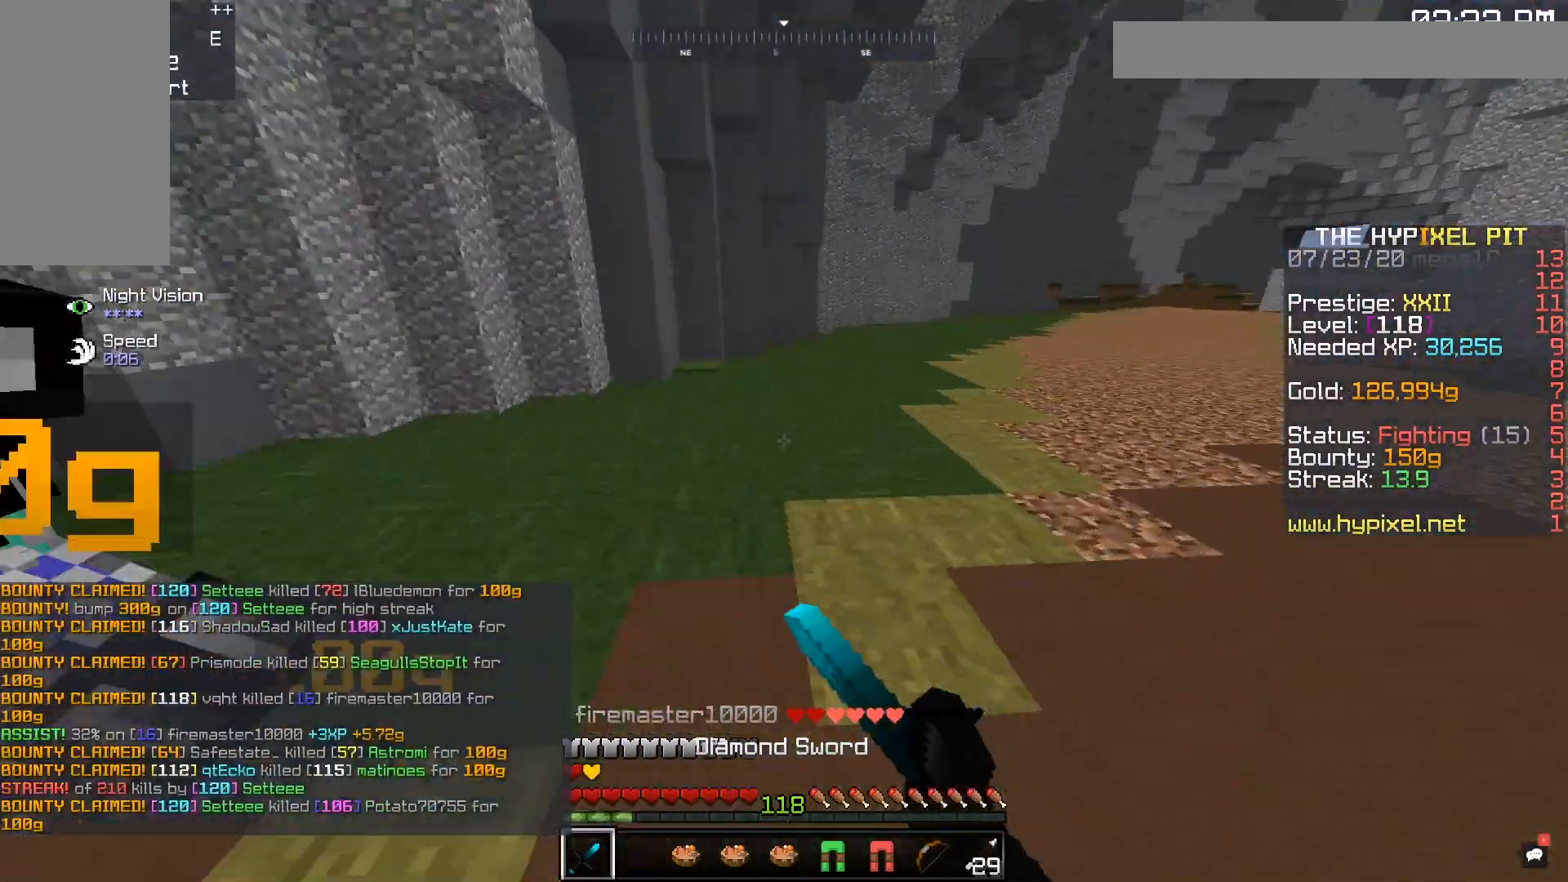
Gameplay with keyboard and mouse; each line is a JSON object with the keys and mouse buttons held at the frame after it. "events" lists presses ("down") and releases ("up") of "a", "d", "s", "space", "w", "mouse_left" and "mouse_right" between this image and that frame as [ms after this image, input, new state], when the widget could be followed in between. "mouse_left", "mouse_right" = the "left", "right" buttons of the "mouse" list. No other keys are recorded. Fast repeated clicks can show as one long hold. Mouse movement is not recorded.
{"keys": ["a", "w"], "mouse": ["left"], "events": [[167, "d", "down"], [317, "a", "down"], [383, "d", "up"]]}
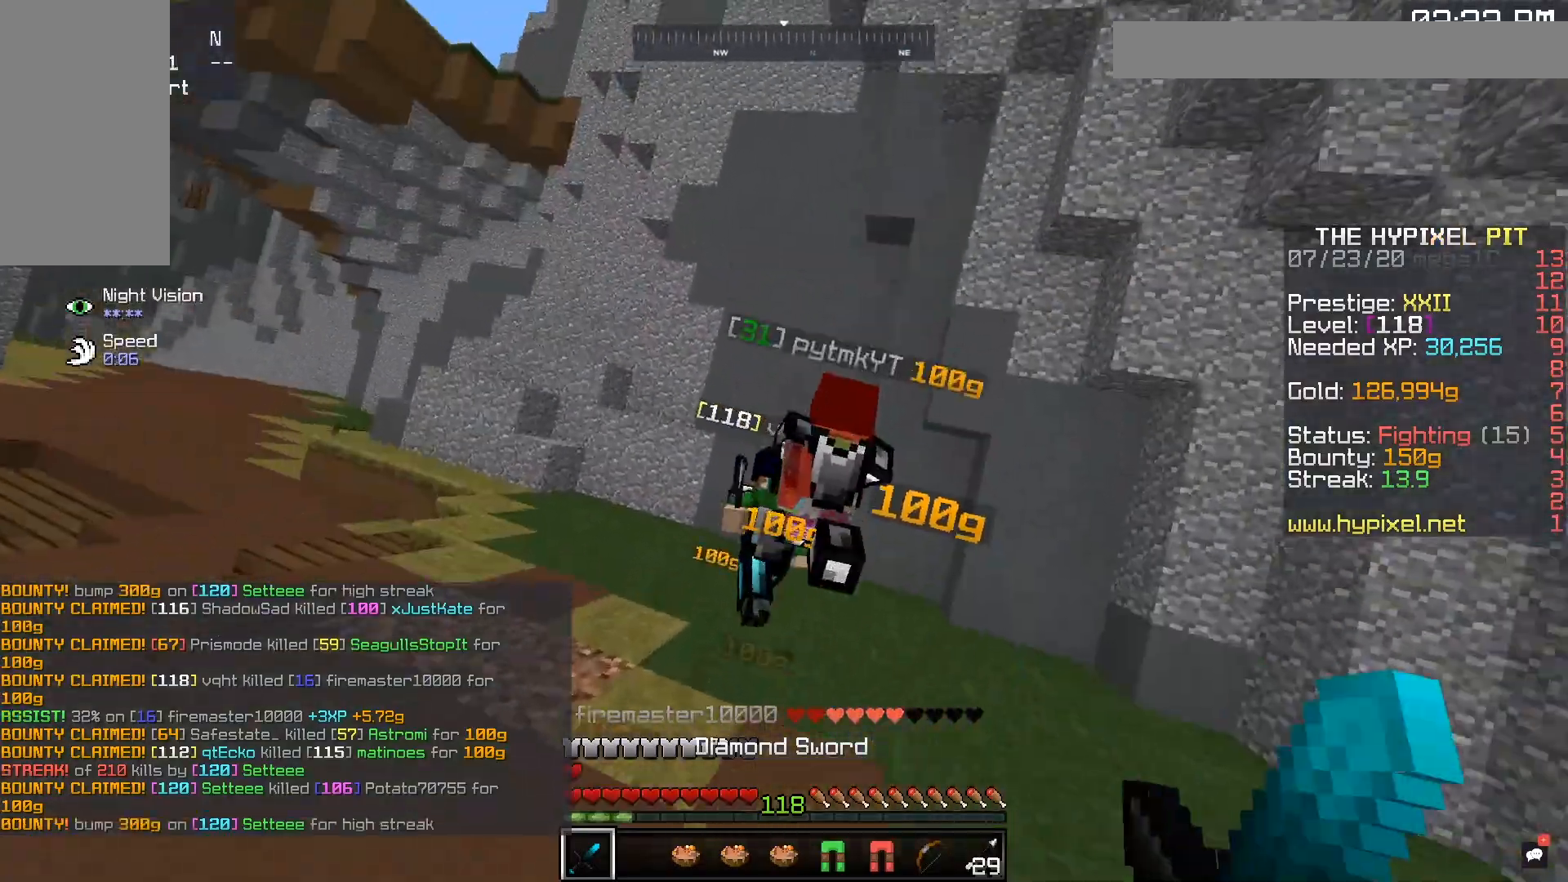
{"keys": ["w"], "mouse": ["left"], "events": [[50, "a", "up"], [150, "a", "down"], [417, "a", "up"]]}
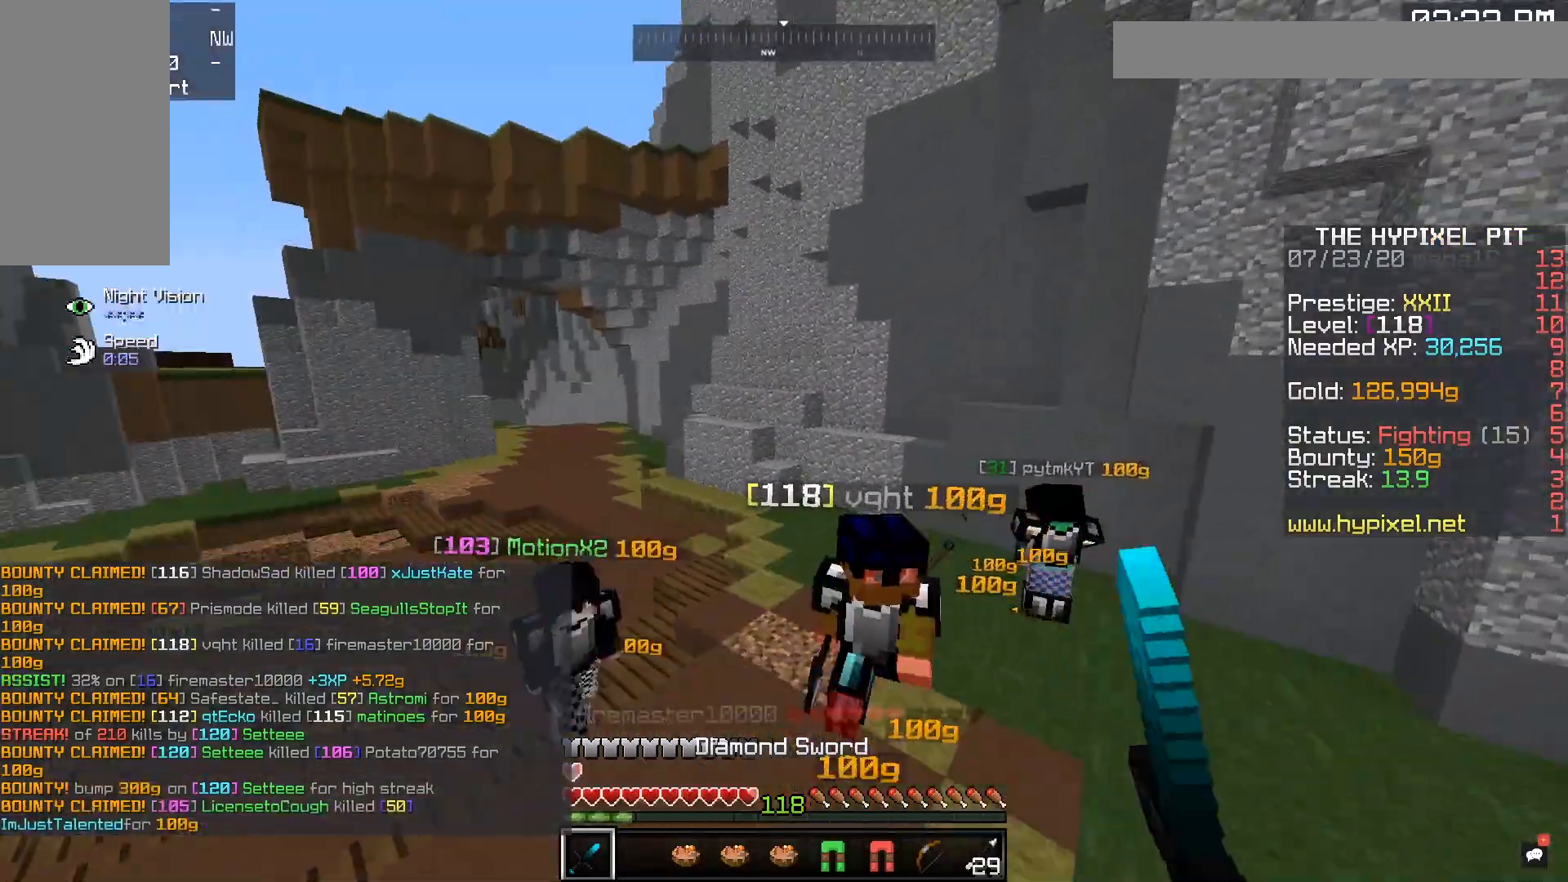
{"keys": ["w"], "mouse": ["right"], "events": [[417, "mouse_left", "up"], [417, "mouse_right", "down"]]}
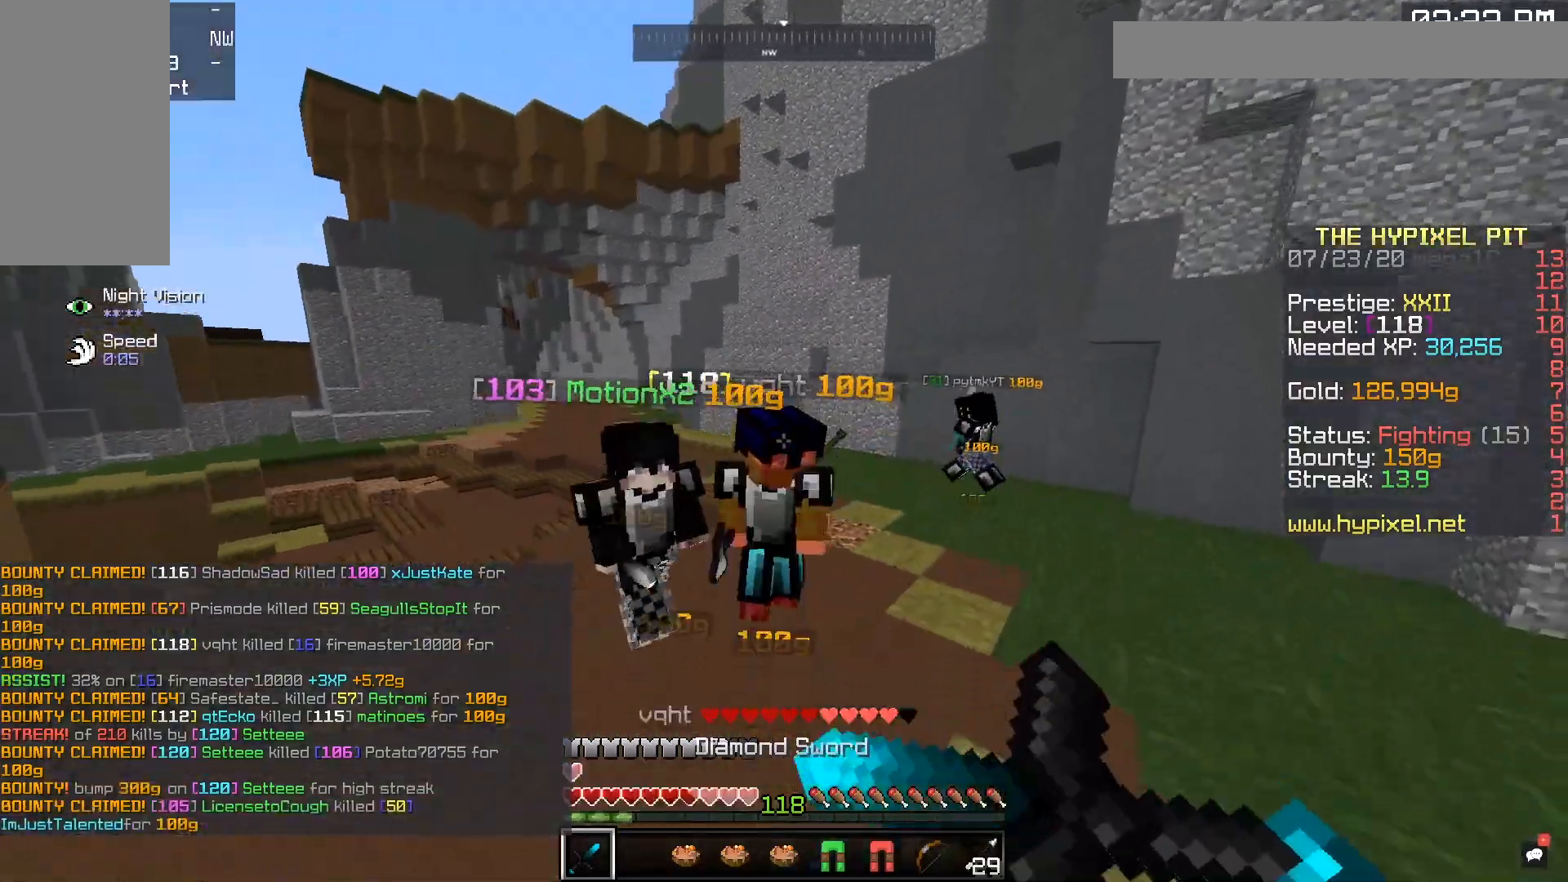
{"keys": ["w"], "mouse": ["left"], "events": [[117, "mouse_left", "down"], [133, "mouse_right", "up"]]}
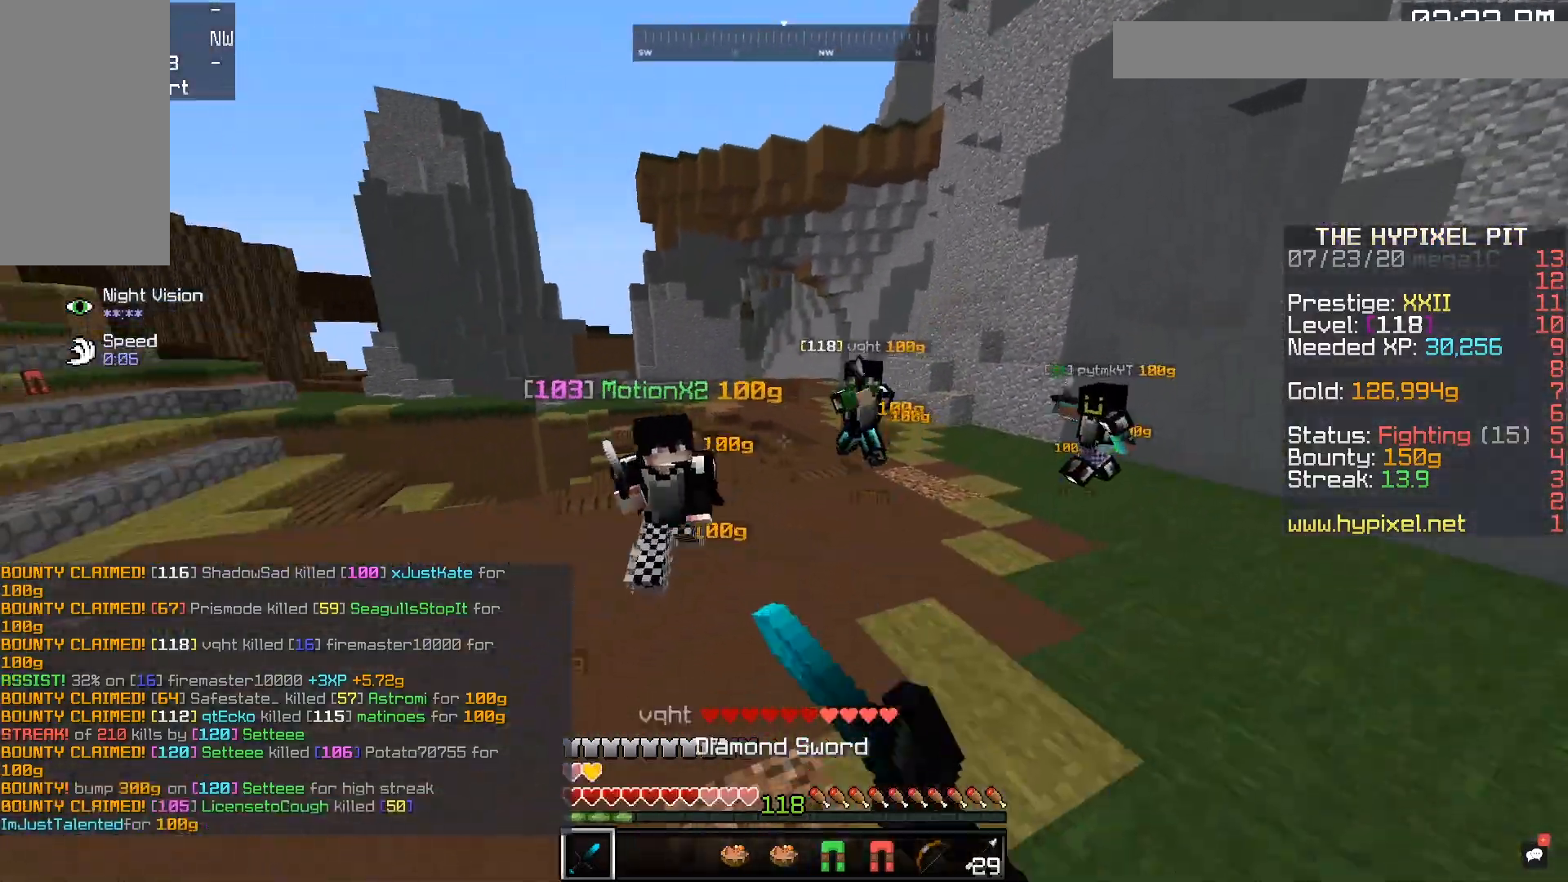
{"keys": ["a", "w"], "mouse": ["right"], "events": [[183, "mouse_left", "up"], [217, "a", "down"], [267, "mouse_right", "down"]]}
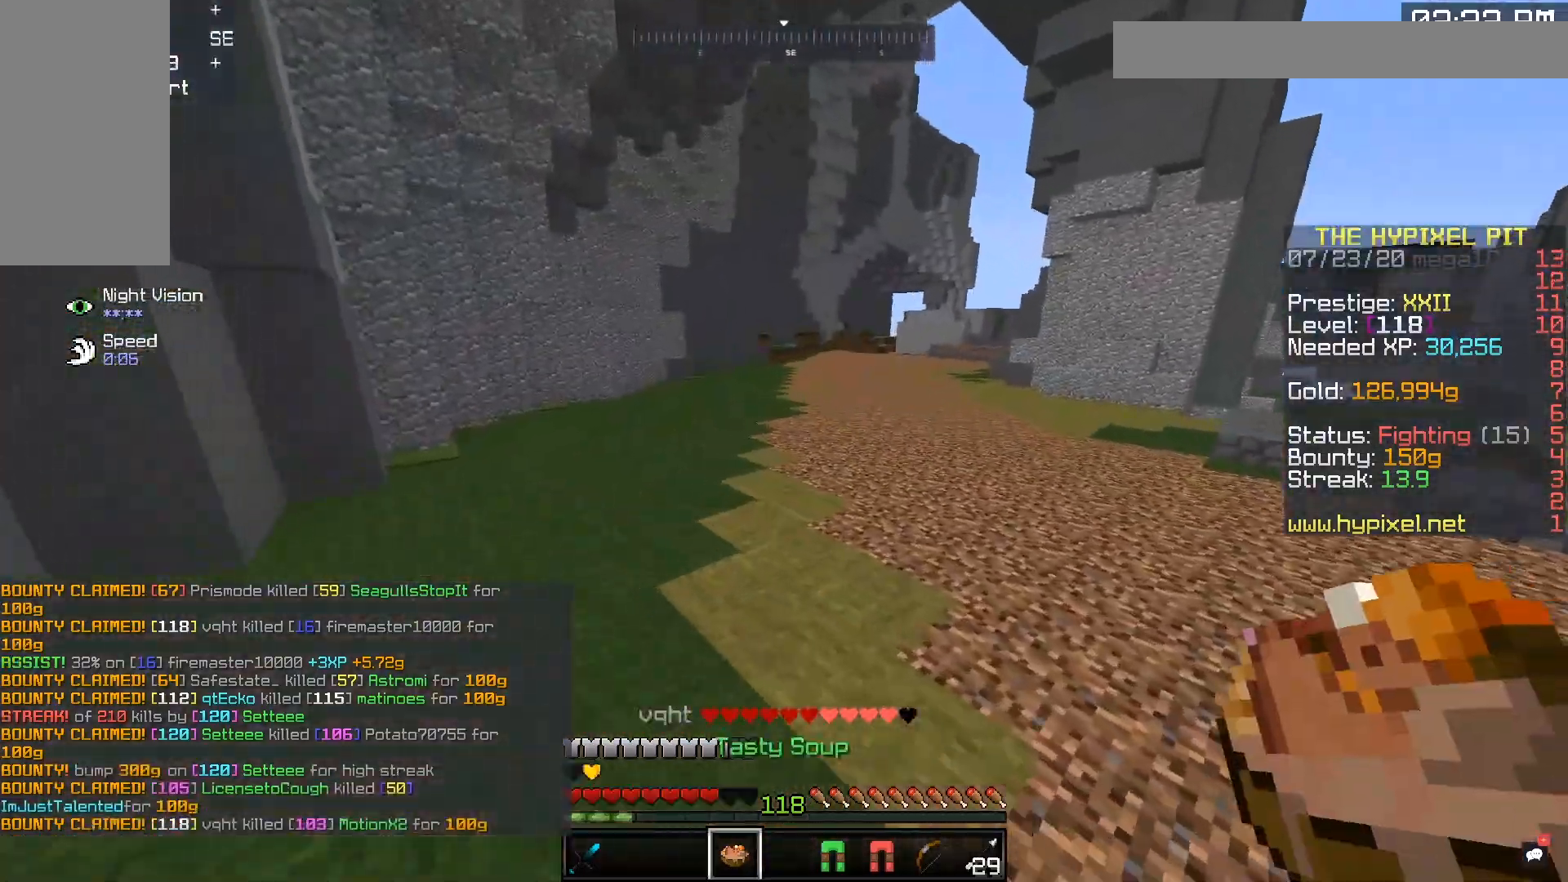
{"keys": ["space", "w"], "mouse": [], "events": [[67, "a", "up"], [167, "mouse_right", "up"], [250, "space", "down"]]}
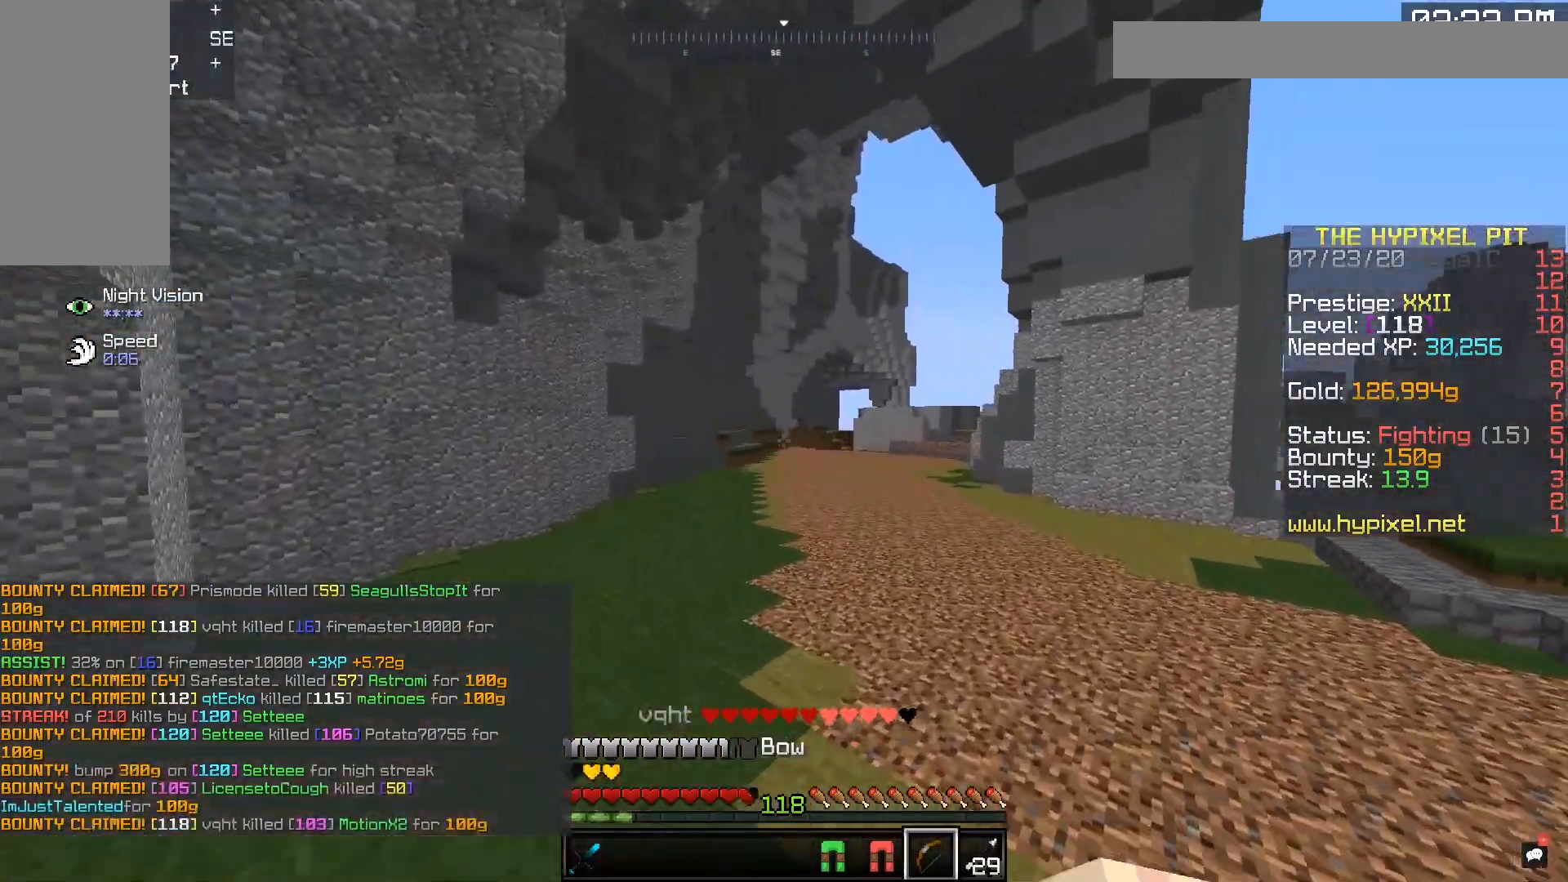
{"keys": ["space", "w"], "mouse": [], "events": []}
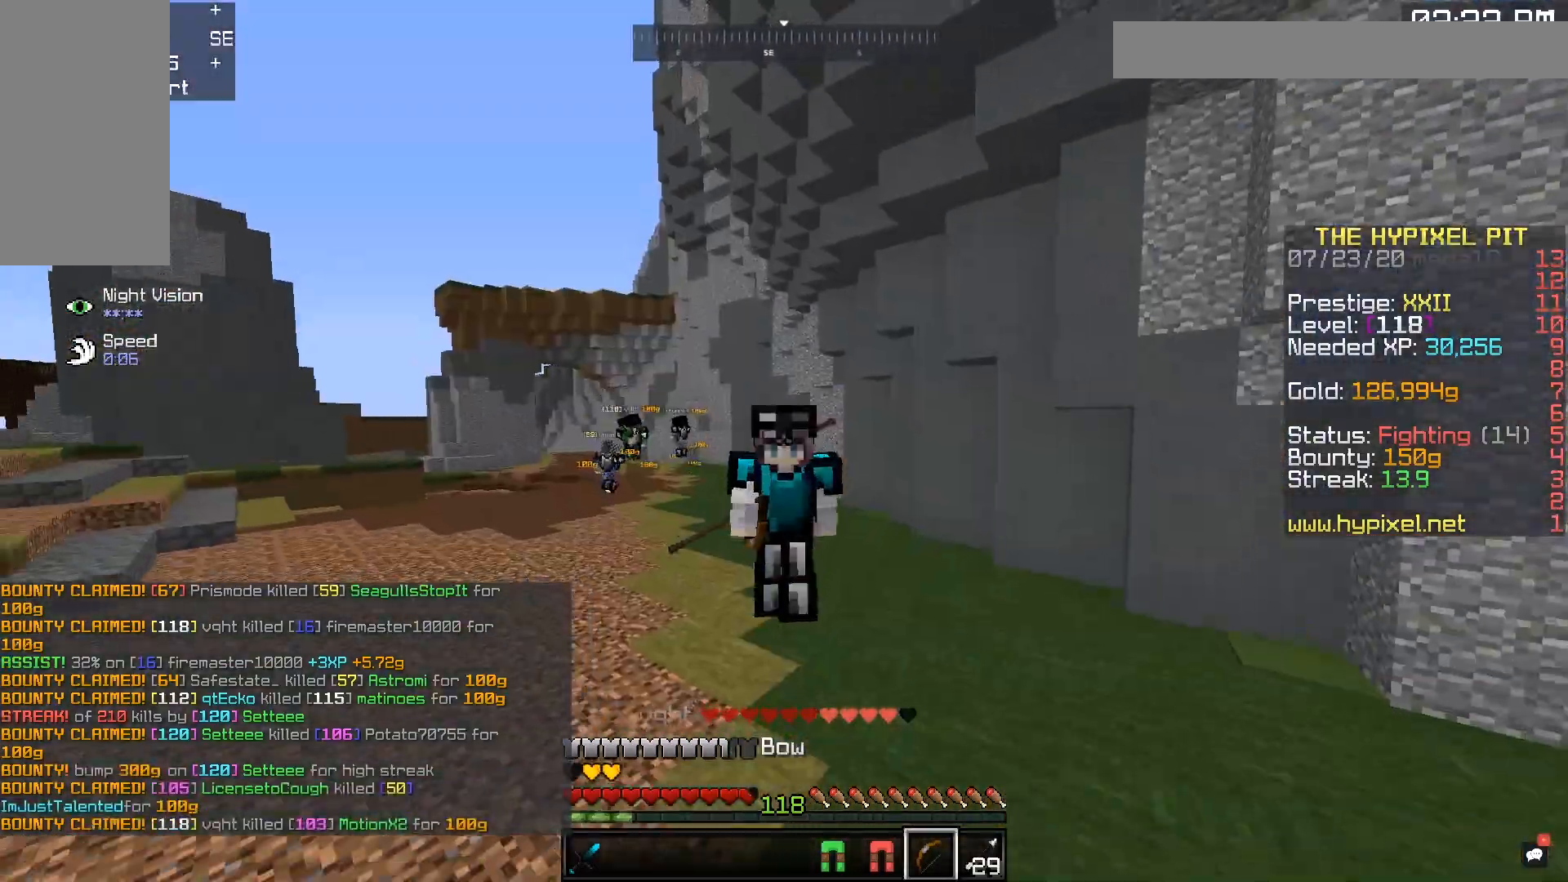
{"keys": ["space", "w"], "mouse": ["right"], "events": [[467, "mouse_right", "down"]]}
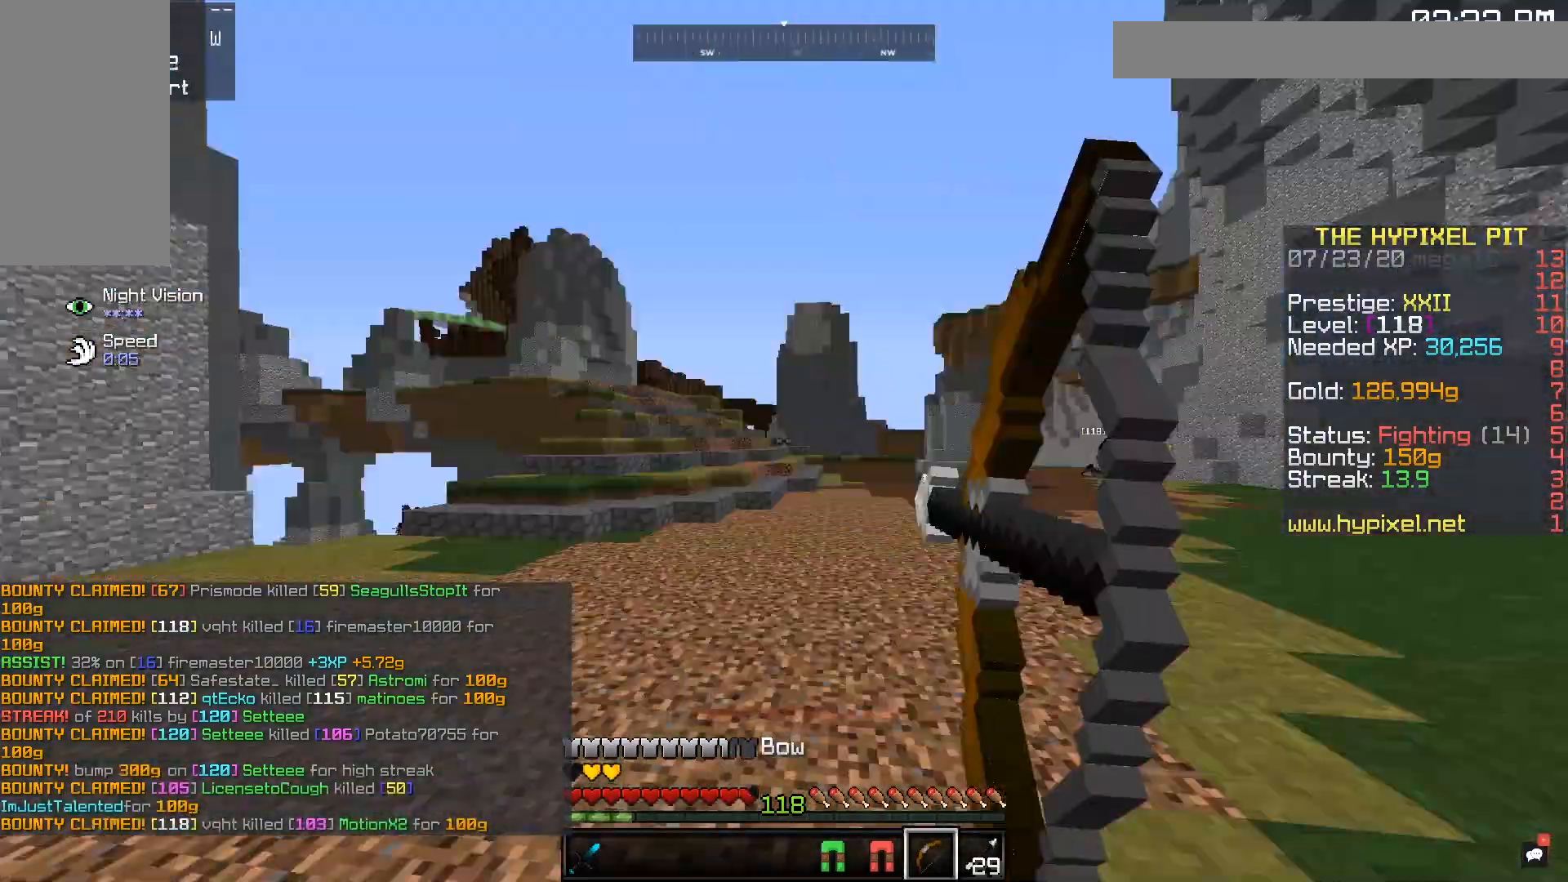
{"keys": ["w"], "mouse": ["right"], "events": [[50, "a", "down"], [67, "w", "up"], [117, "space", "up"], [150, "w", "down"], [267, "a", "up"]]}
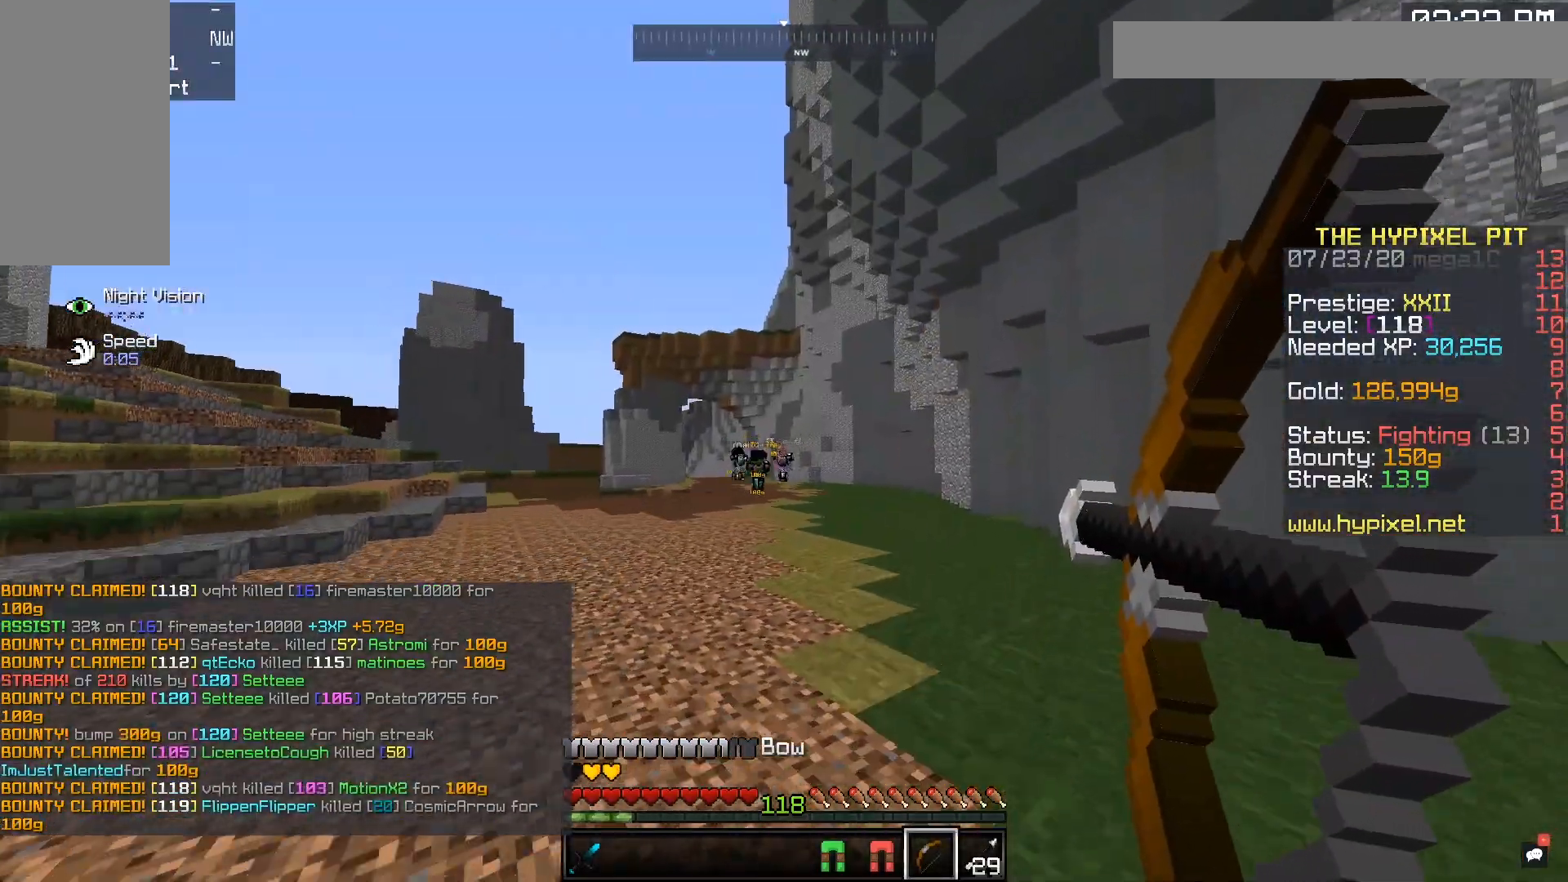
{"keys": ["w"], "mouse": ["right"], "events": []}
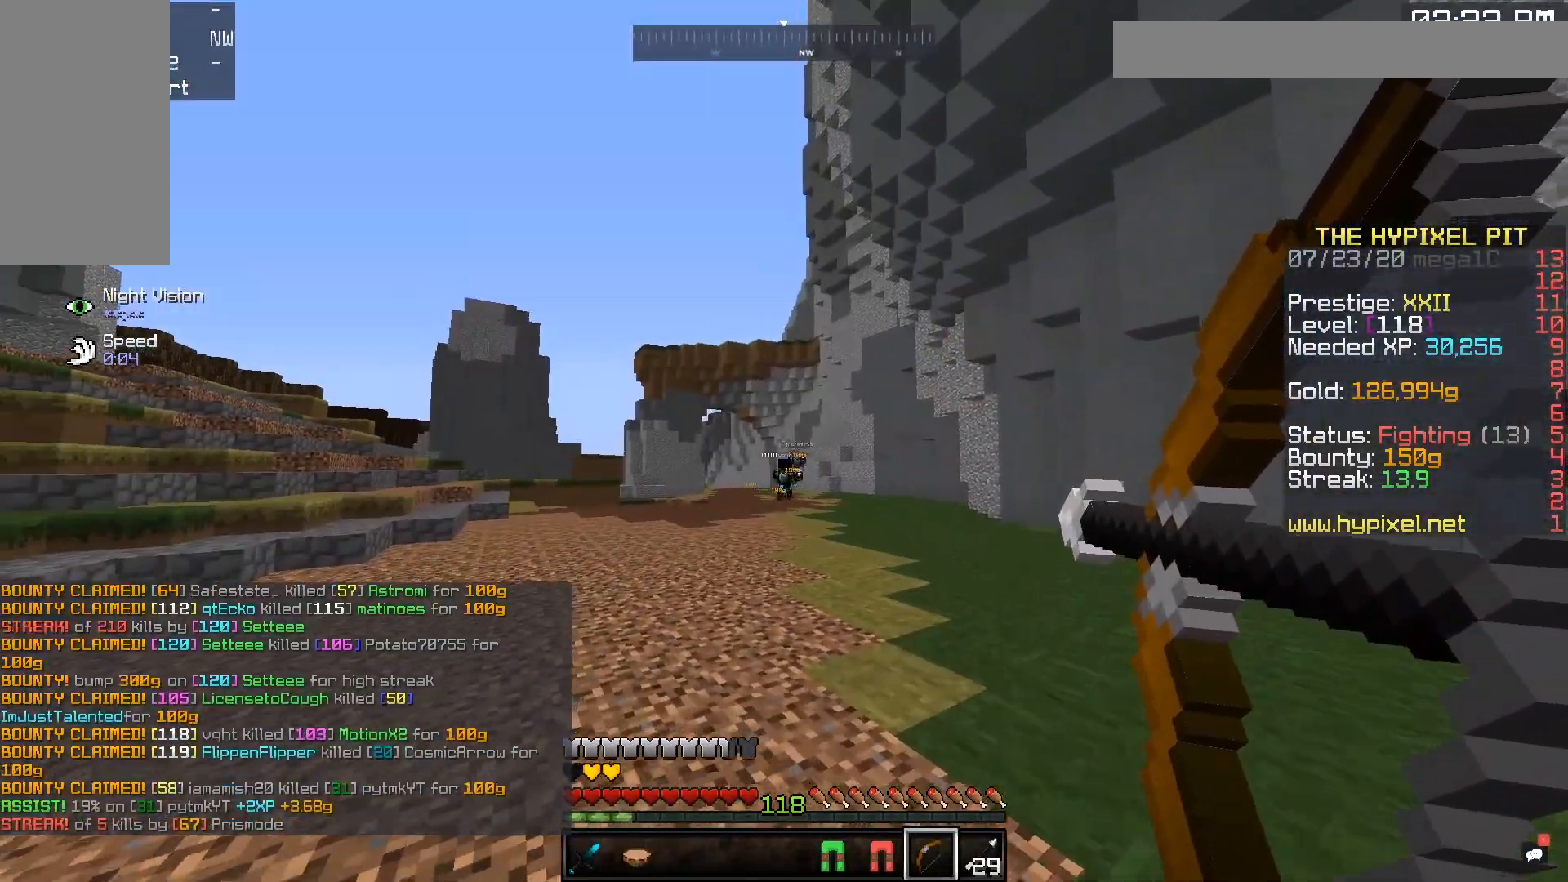
{"keys": ["space", "w"], "mouse": [], "events": [[183, "mouse_right", "up"], [250, "space", "down"]]}
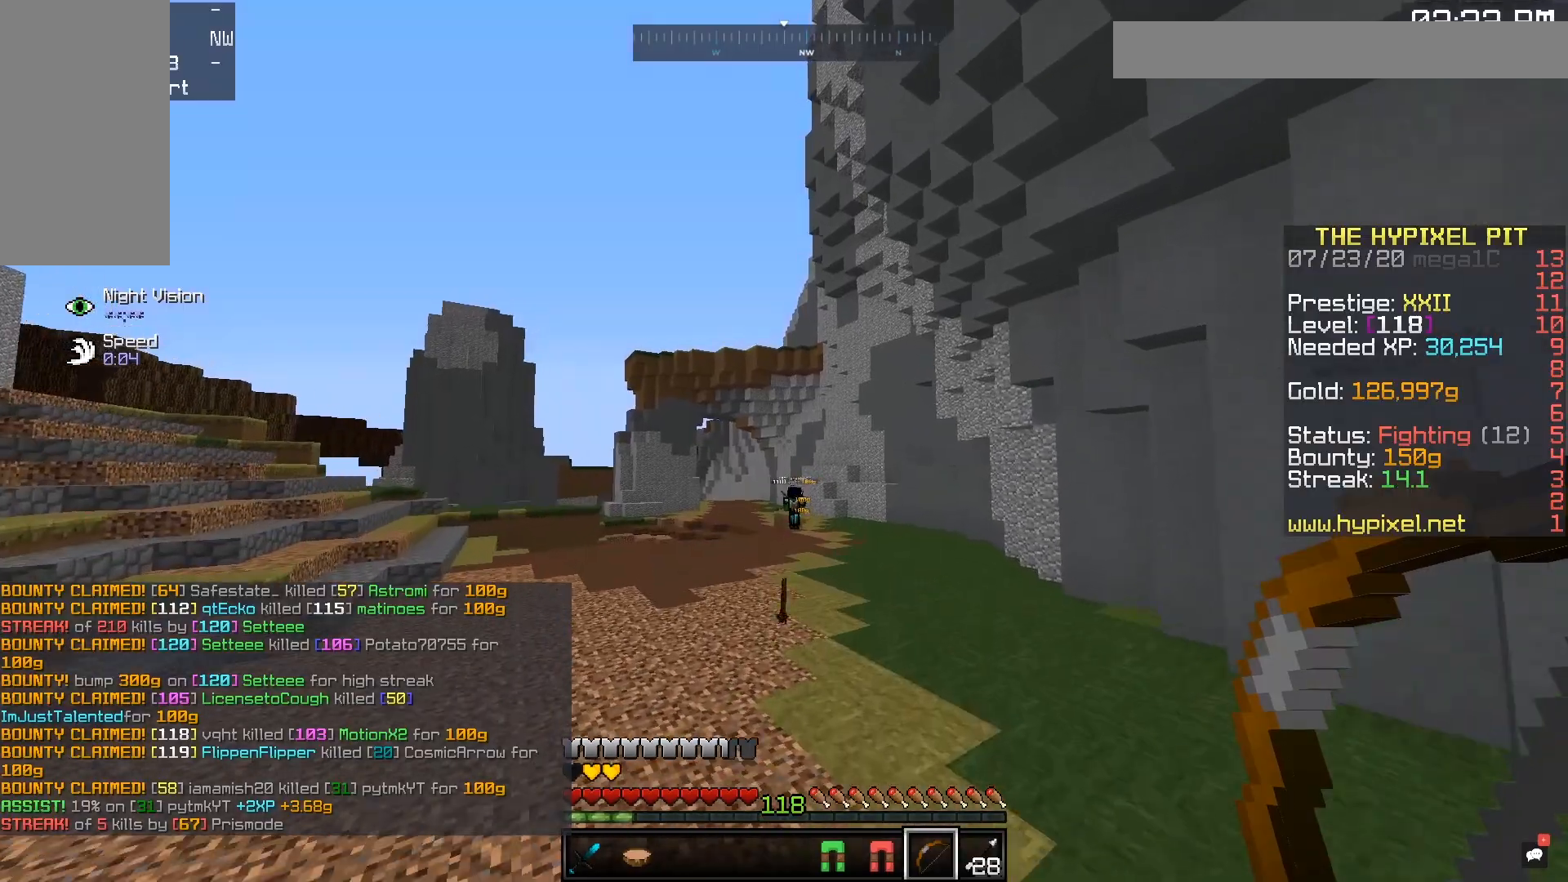
{"keys": ["a", "space", "w"], "mouse": [], "events": [[367, "a", "down"]]}
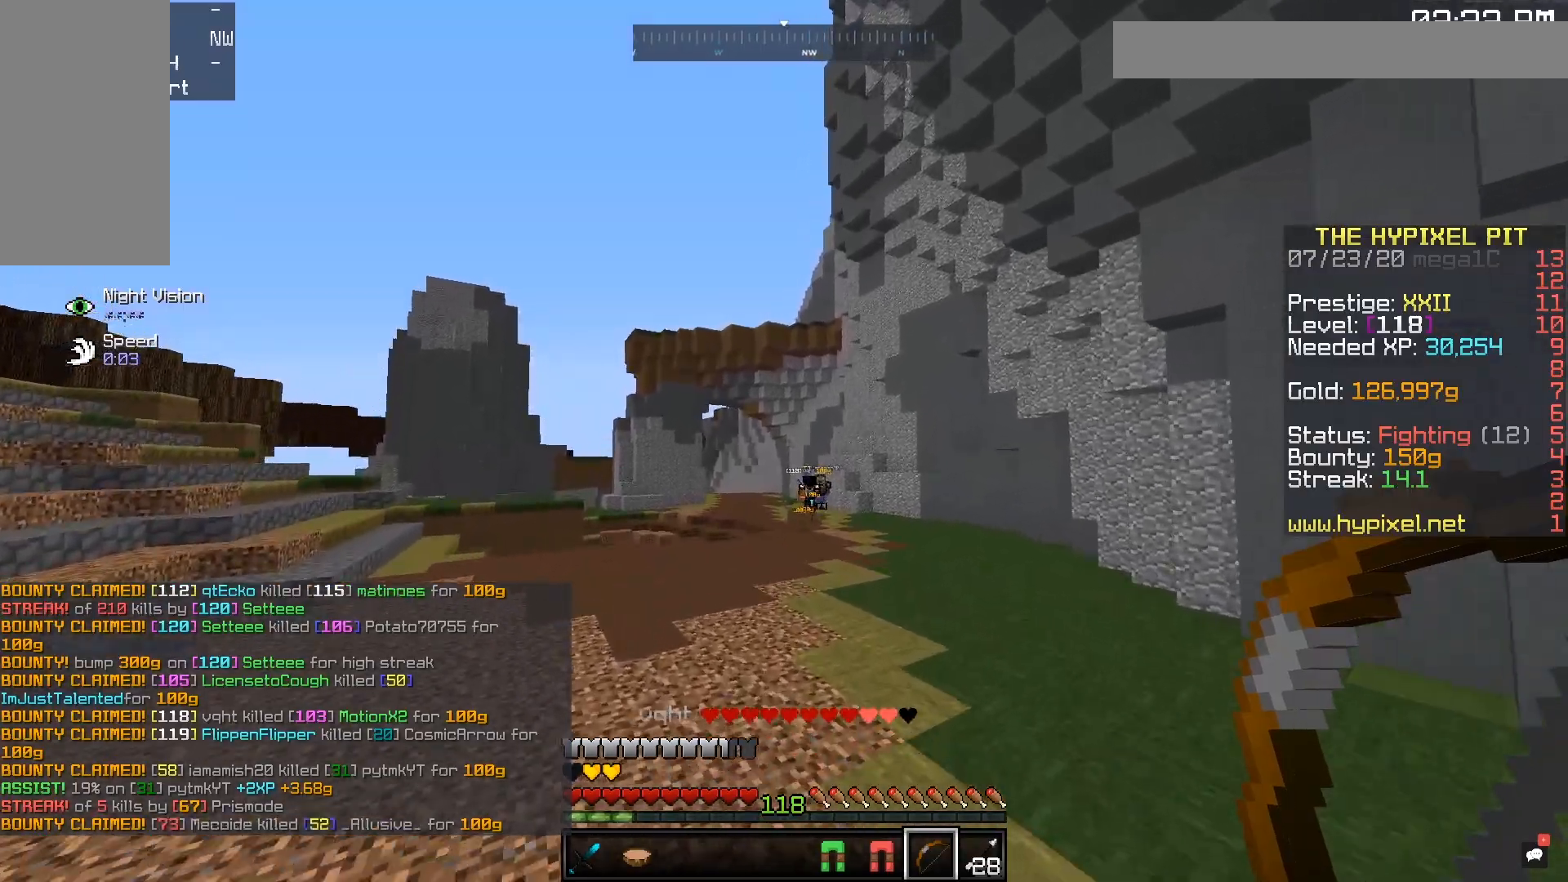
{"keys": ["w"], "mouse": ["right"], "events": [[67, "mouse_right", "down"], [167, "space", "up"], [367, "a", "up"]]}
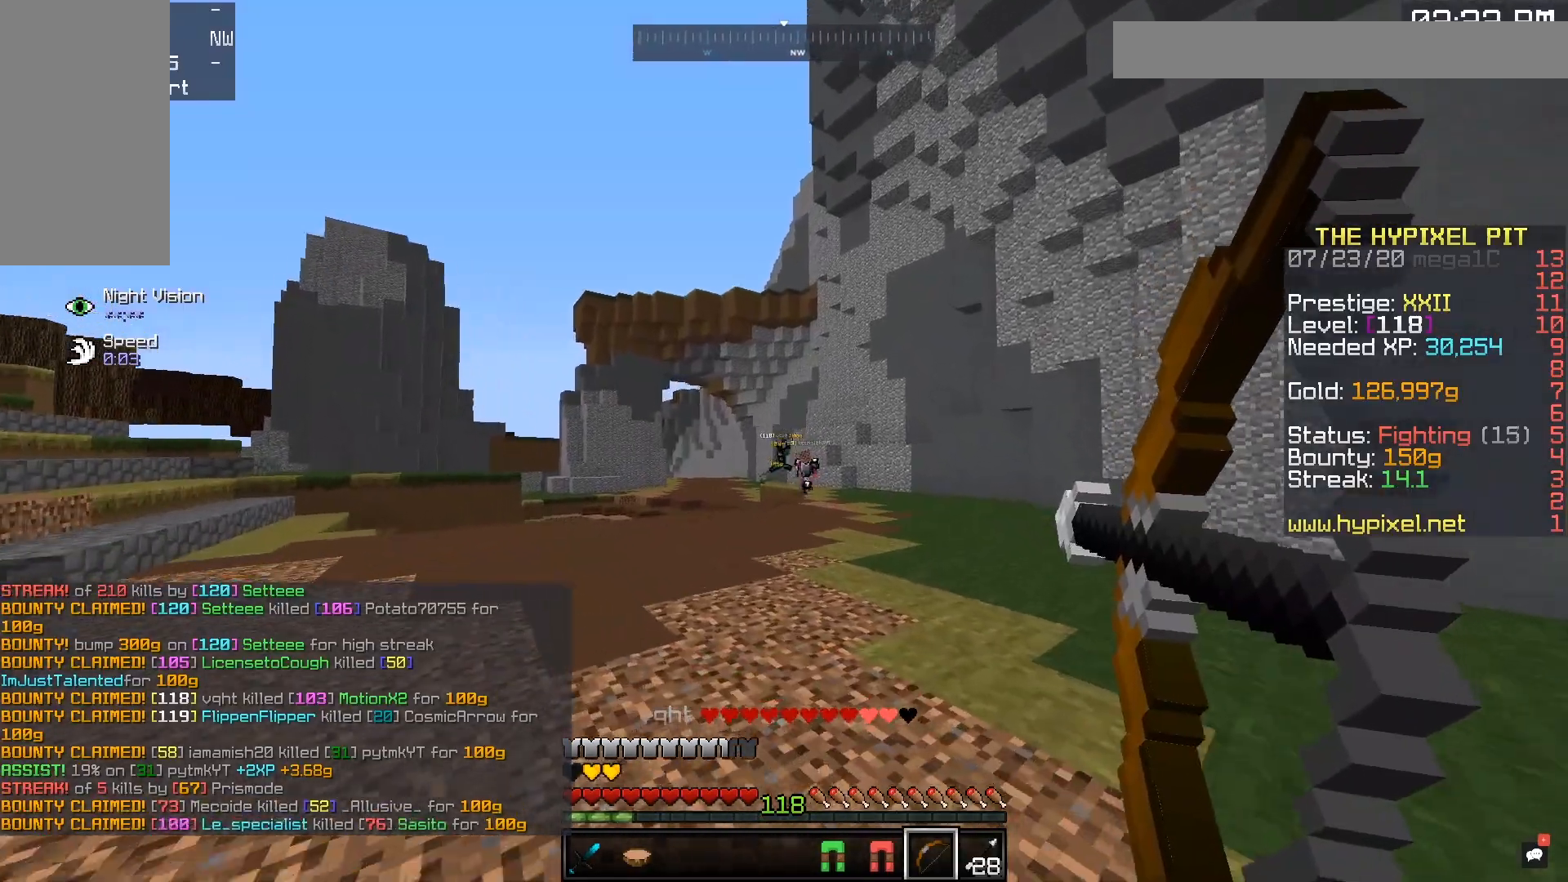
{"keys": ["w"], "mouse": ["right"], "events": []}
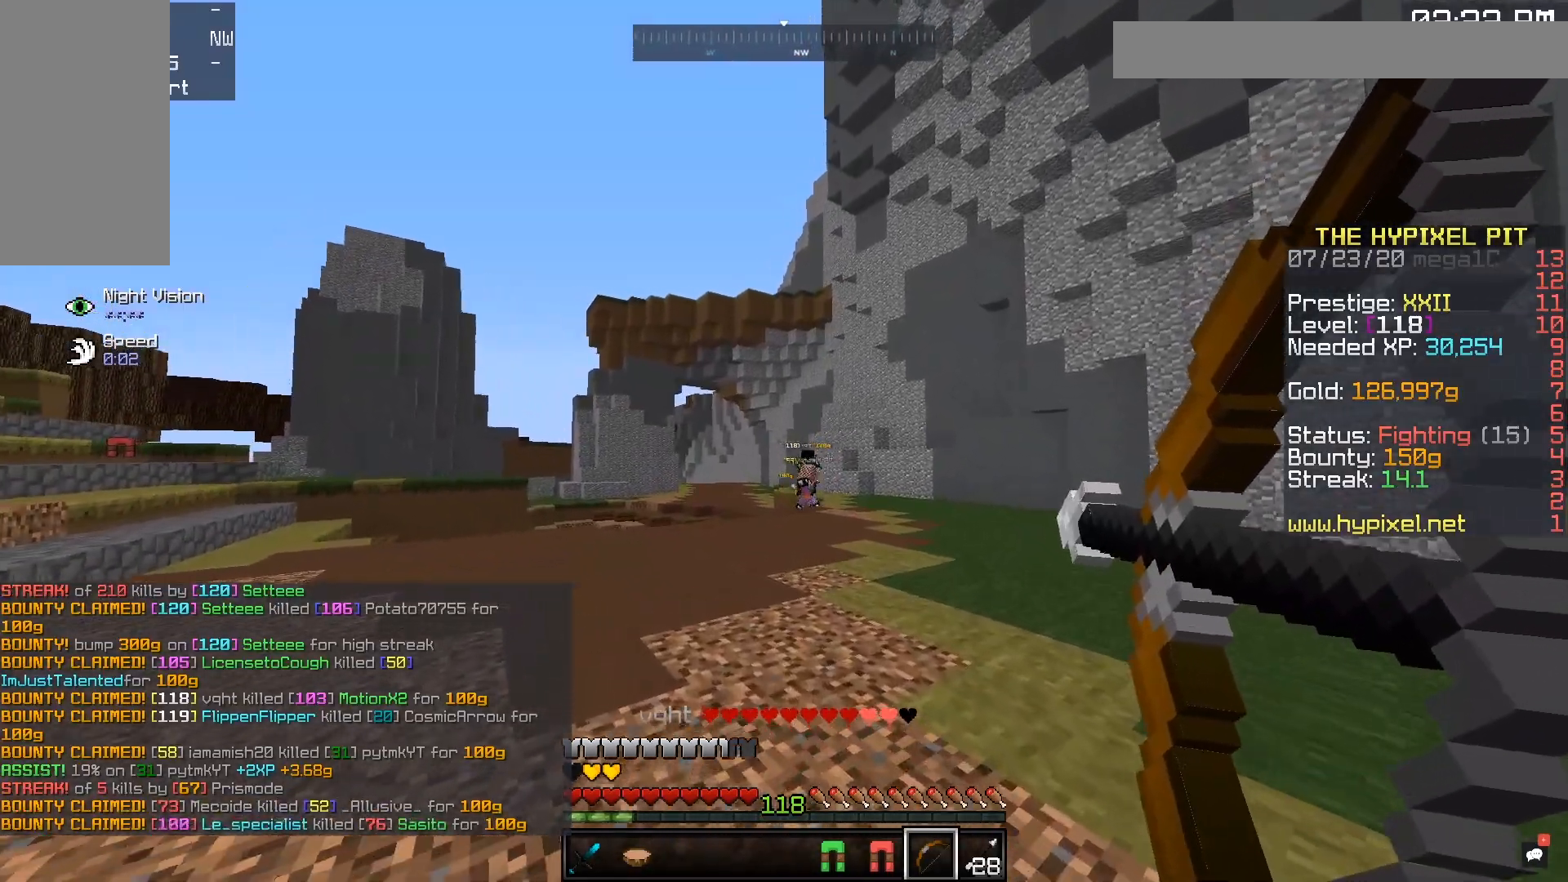
{"keys": ["w"], "mouse": ["right"], "events": [[183, "mouse_right", "up"], [200, "space", "down"], [333, "mouse_right", "down"], [433, "space", "up"]]}
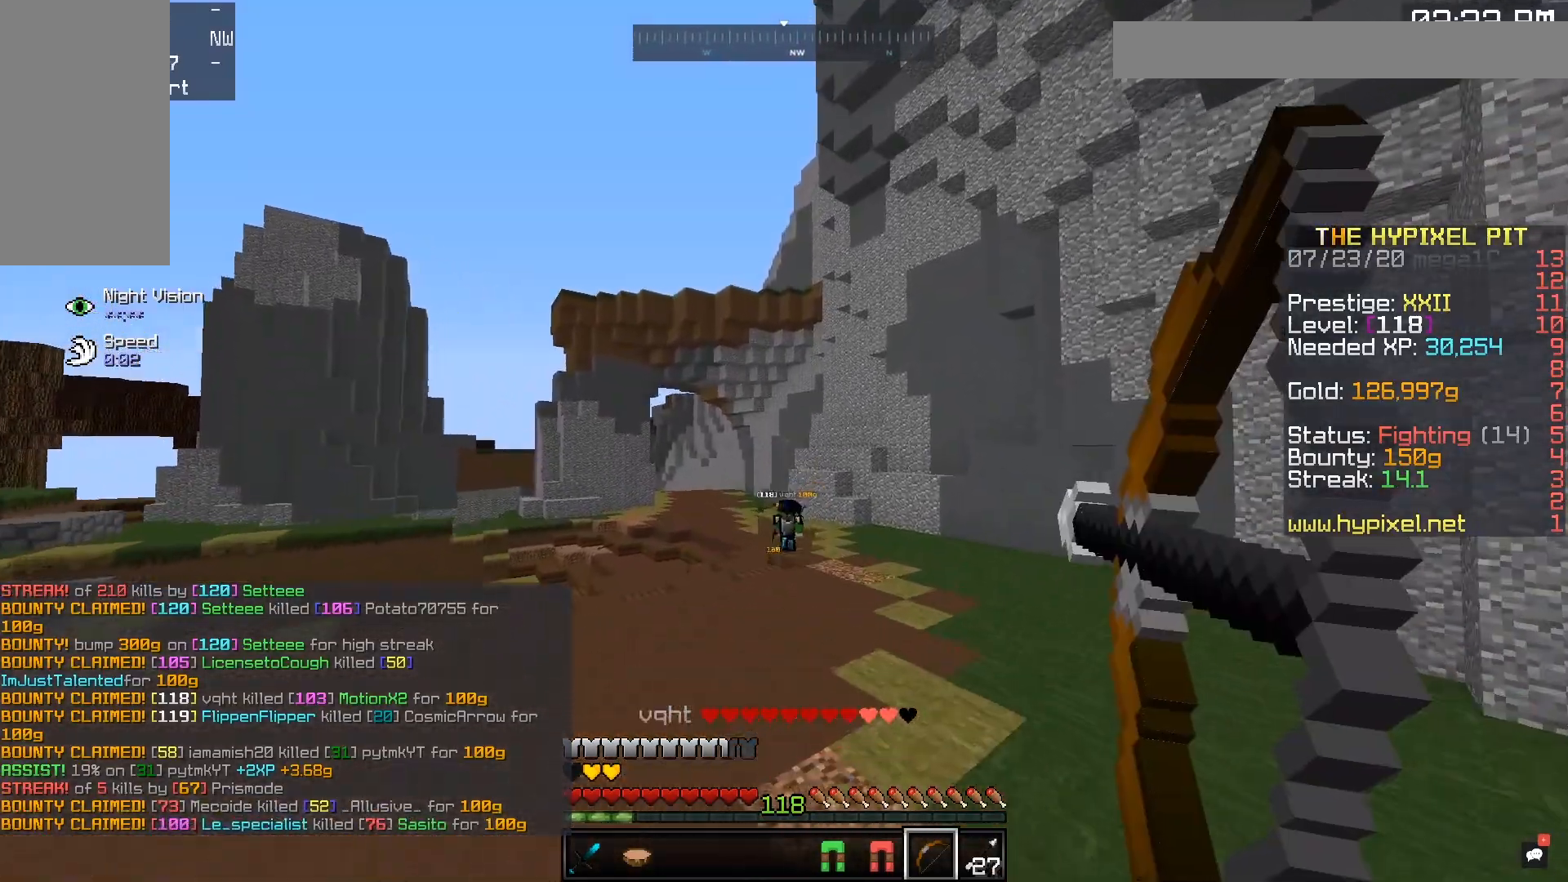
{"keys": ["a", "w"], "mouse": ["right"], "events": [[17, "d", "down"], [267, "a", "down"], [317, "d", "up"]]}
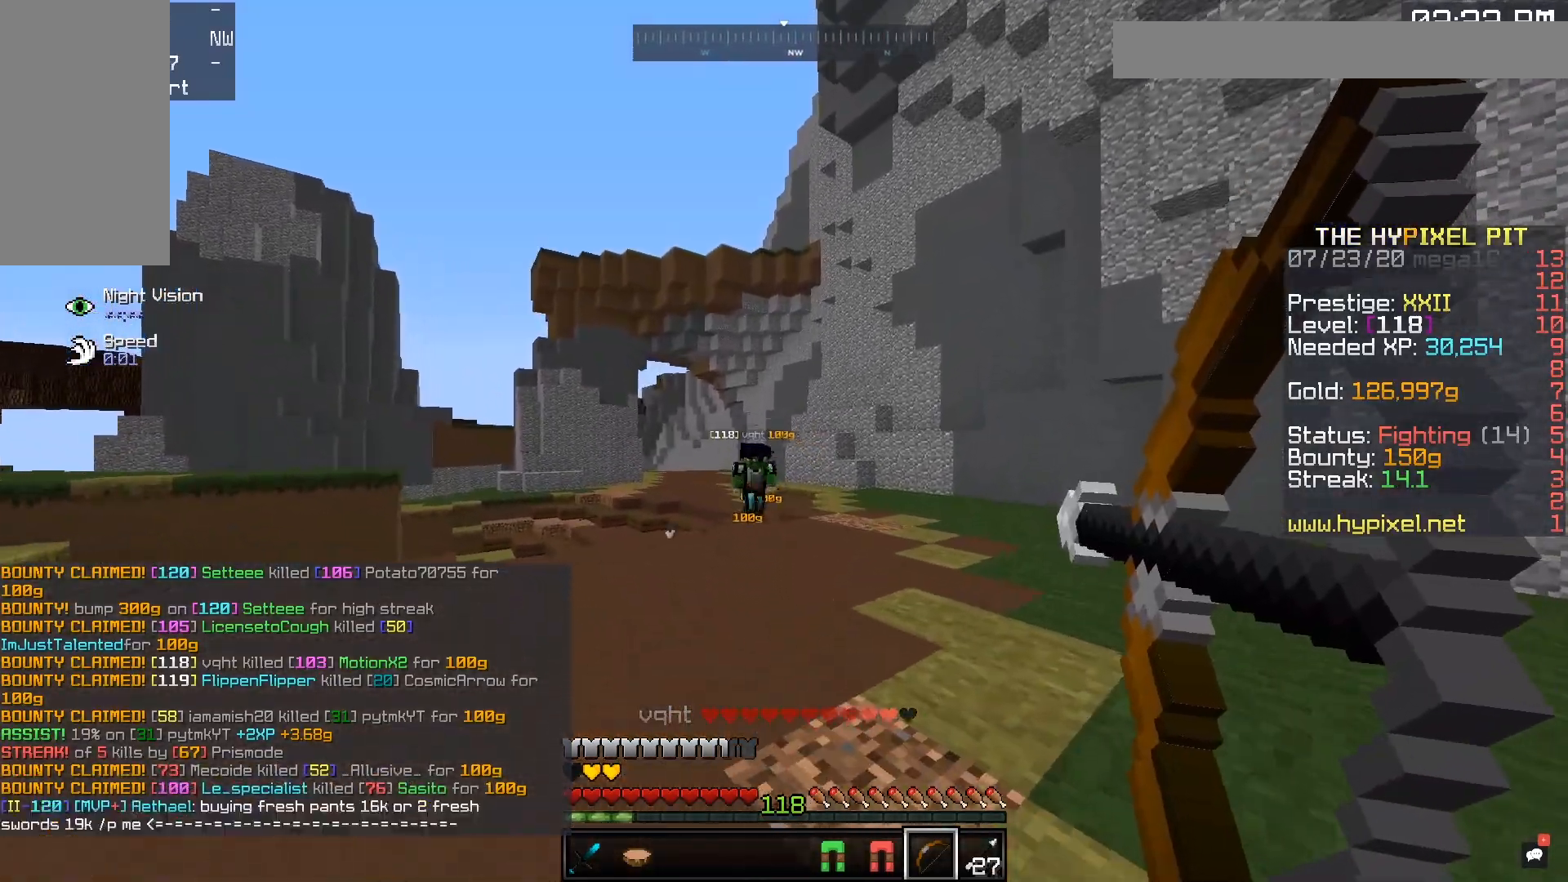
{"keys": ["a", "s"], "mouse": [], "events": [[67, "w", "up"], [117, "s", "down"], [250, "a", "up"], [467, "mouse_right", "up"], [500, "a", "down"]]}
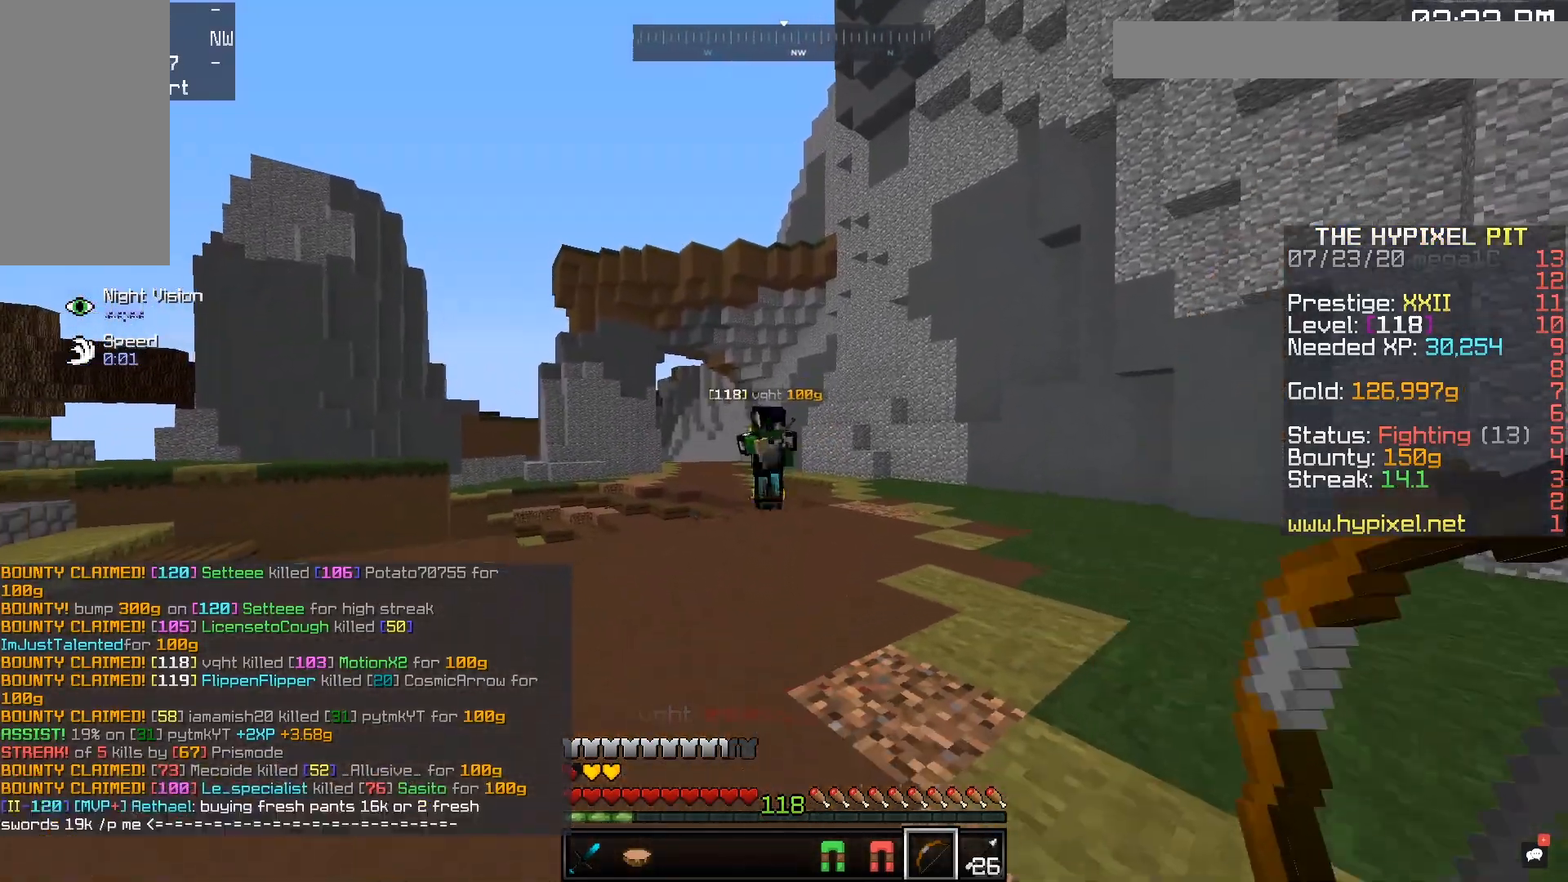
{"keys": ["a", "space", "w"], "mouse": [], "events": [[233, "s", "up"], [250, "w", "down"], [300, "space", "down"]]}
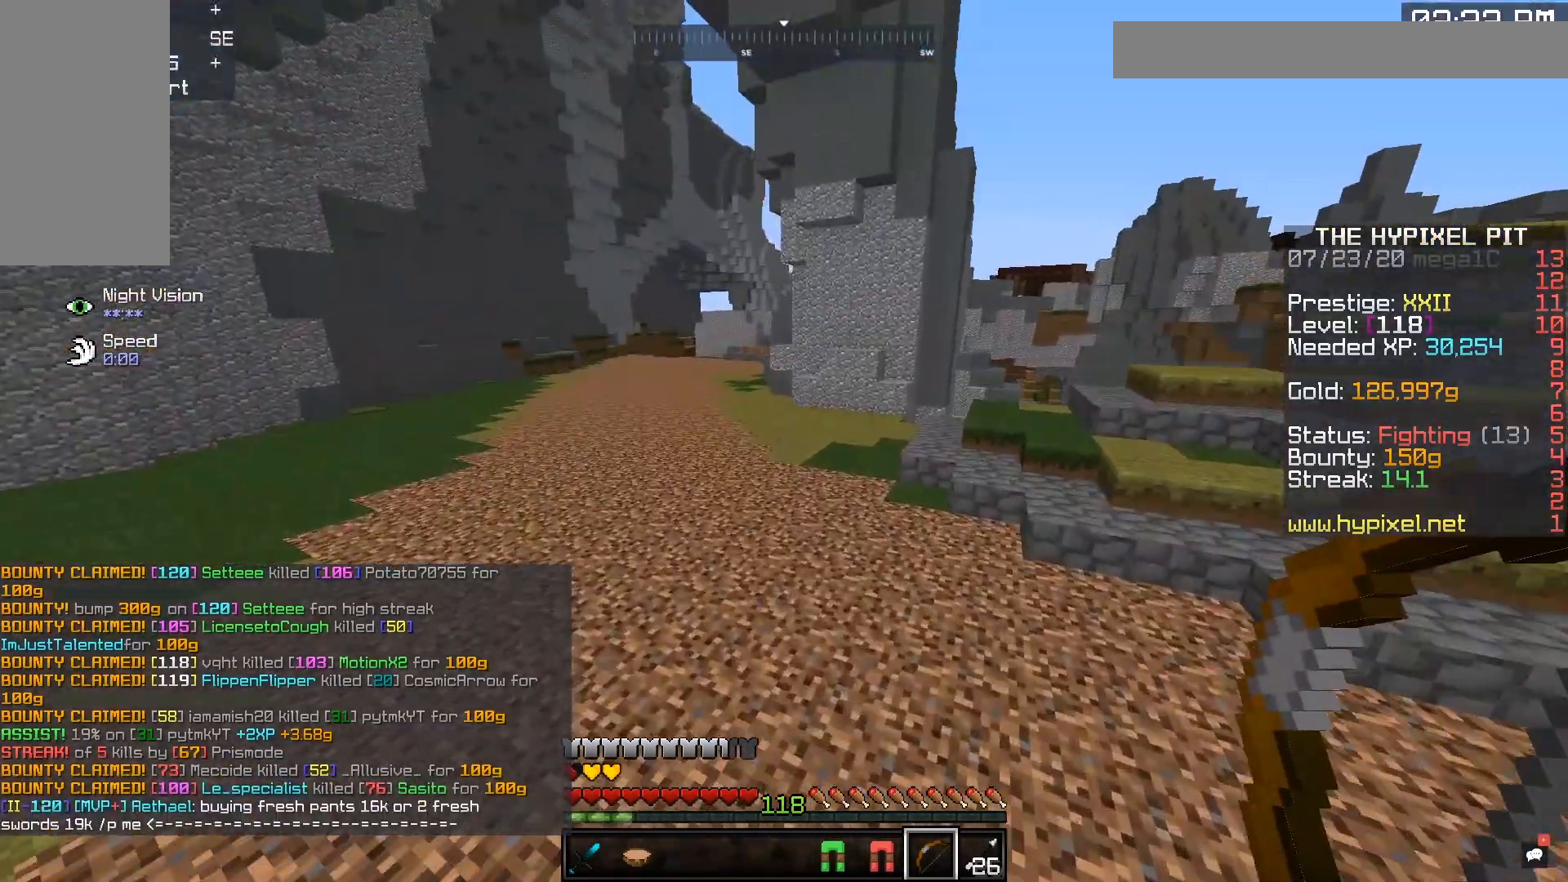
{"keys": ["space", "w"], "mouse": [], "events": [[467, "a", "up"]]}
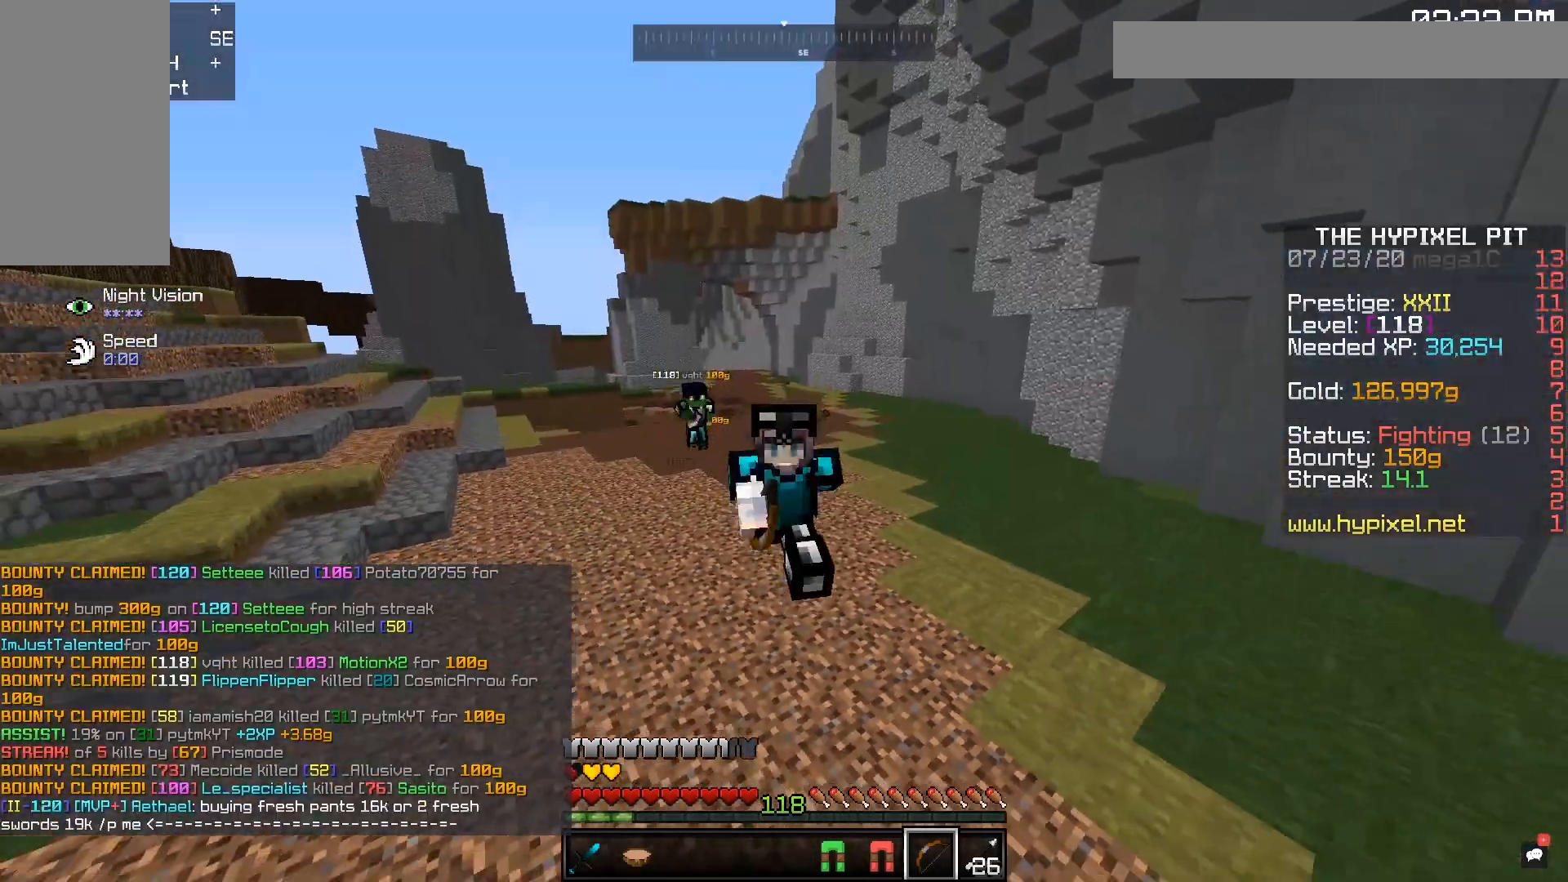
{"keys": ["space", "w"], "mouse": [], "events": []}
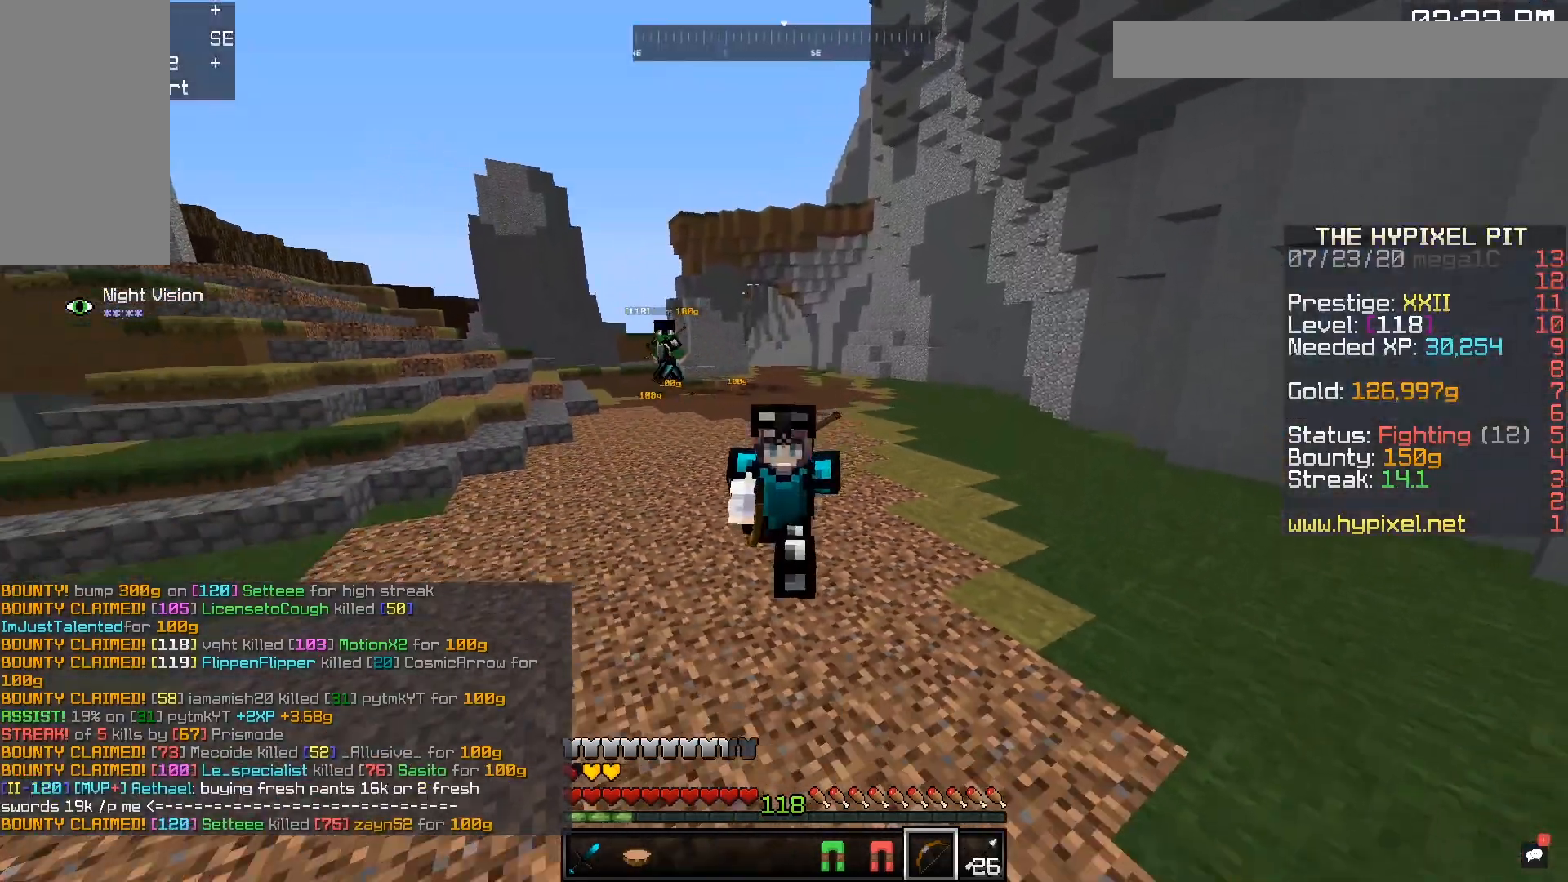
{"keys": ["a", "s"], "mouse": ["right"], "events": [[67, "a", "down"], [117, "mouse_right", "down"], [183, "w", "up"], [217, "space", "up"], [367, "s", "down"]]}
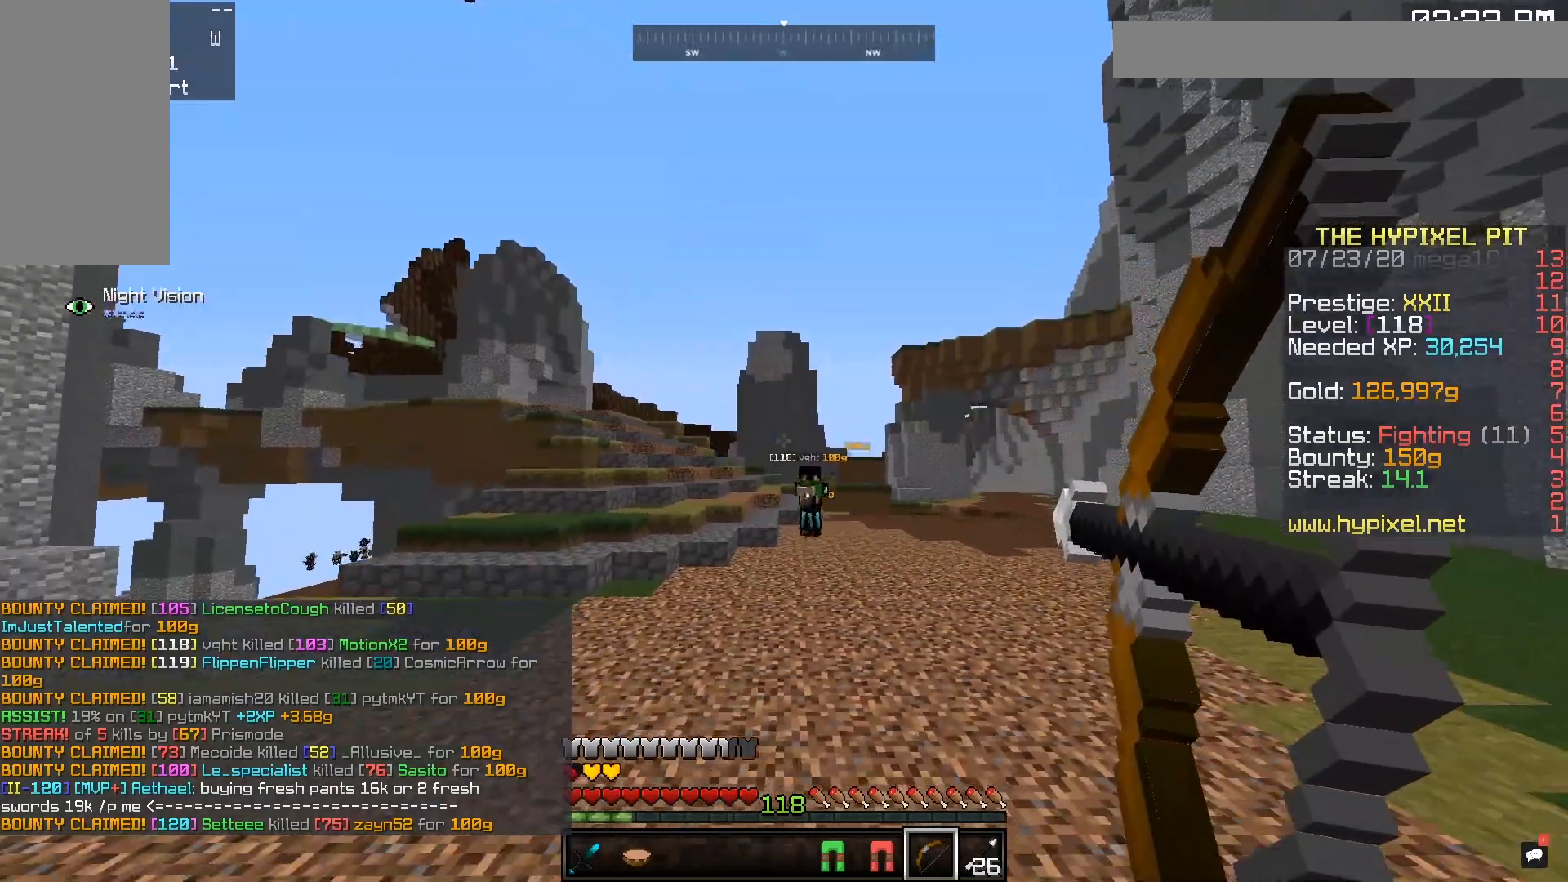
{"keys": ["d"], "mouse": ["right"], "events": [[17, "a", "up"], [17, "d", "down"], [417, "mouse_right", "up"], [417, "s", "up"], [467, "mouse_right", "down"]]}
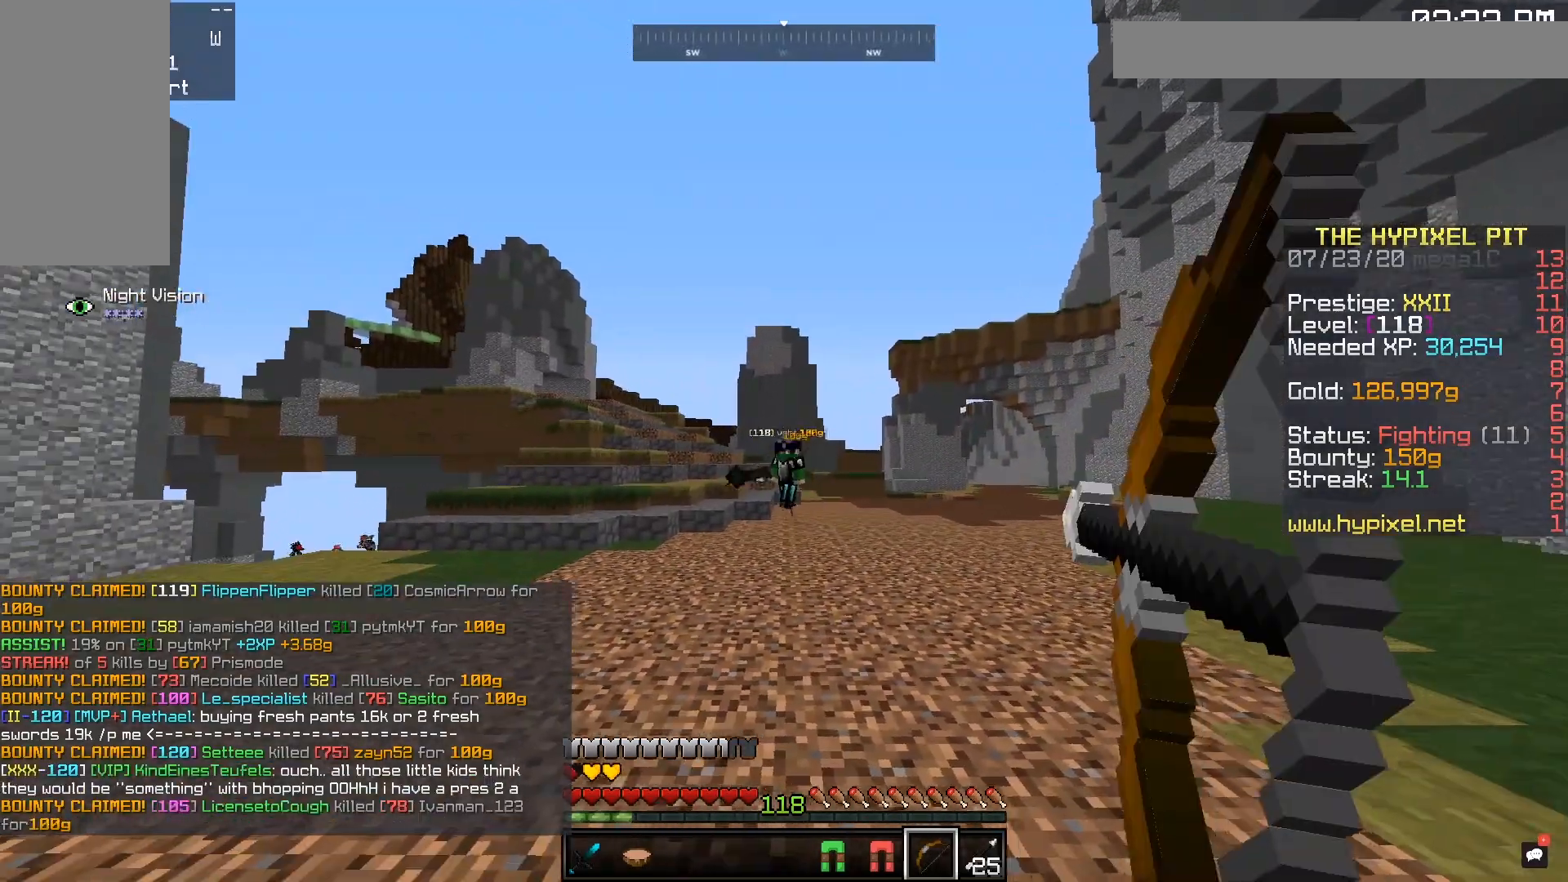
{"keys": ["d", "s"], "mouse": ["right"], "events": [[67, "w", "down"], [367, "w", "up"], [417, "s", "down"]]}
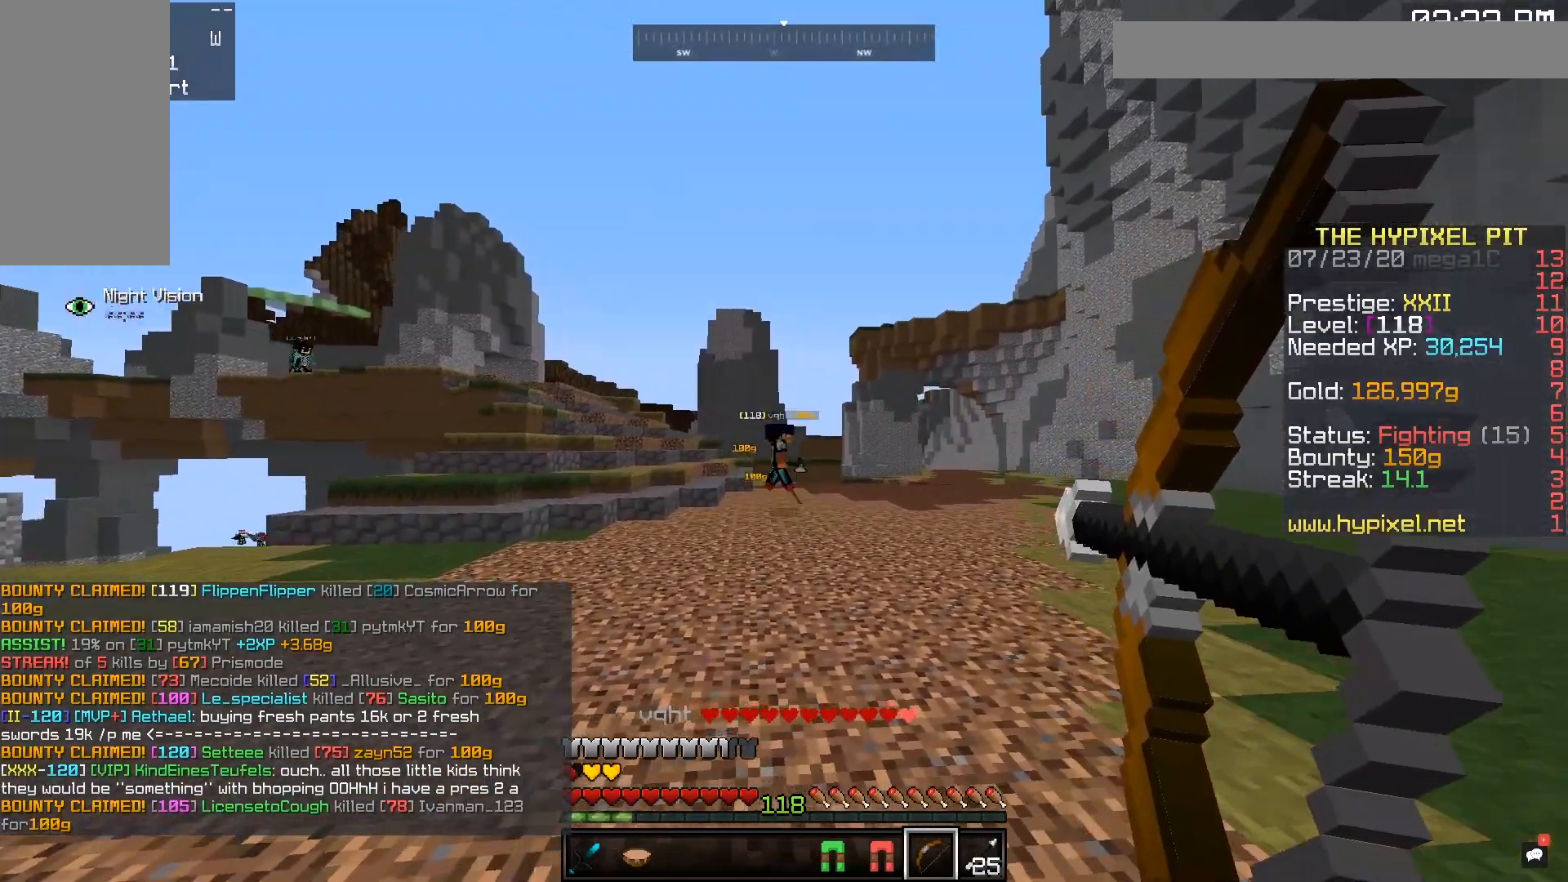
{"keys": ["d", "space", "w"], "mouse": [], "events": [[67, "s", "up"], [150, "d", "up"], [167, "w", "down"], [367, "d", "down"], [433, "mouse_right", "up"], [467, "space", "down"]]}
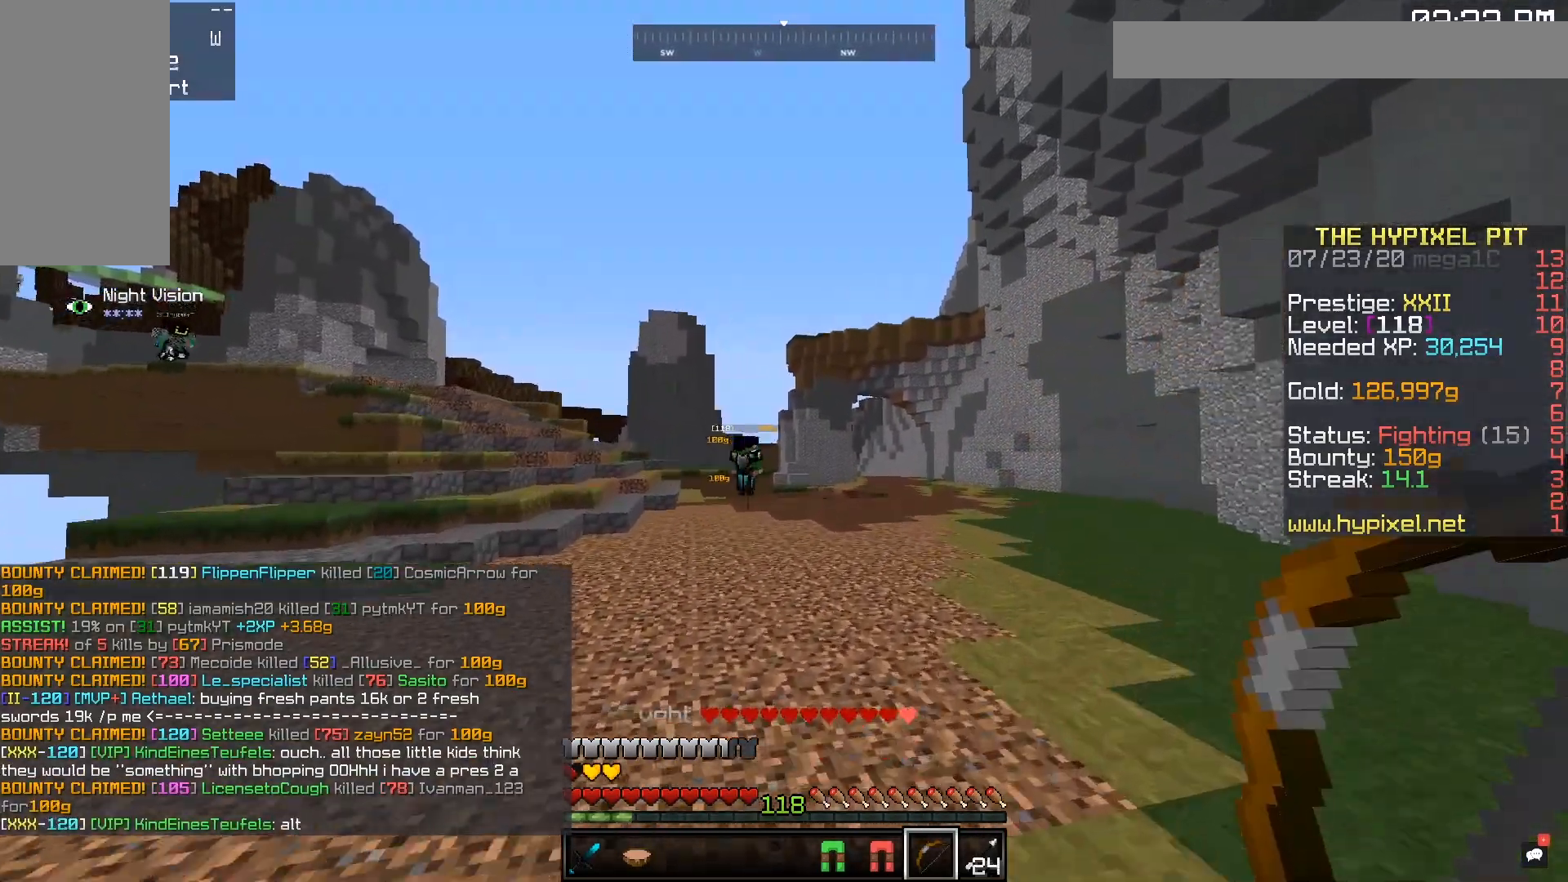
{"keys": ["a", "w"], "mouse": ["right"], "events": [[67, "d", "up"], [67, "mouse_right", "down"], [217, "space", "up"], [267, "d", "down"], [417, "a", "down"], [467, "d", "up"]]}
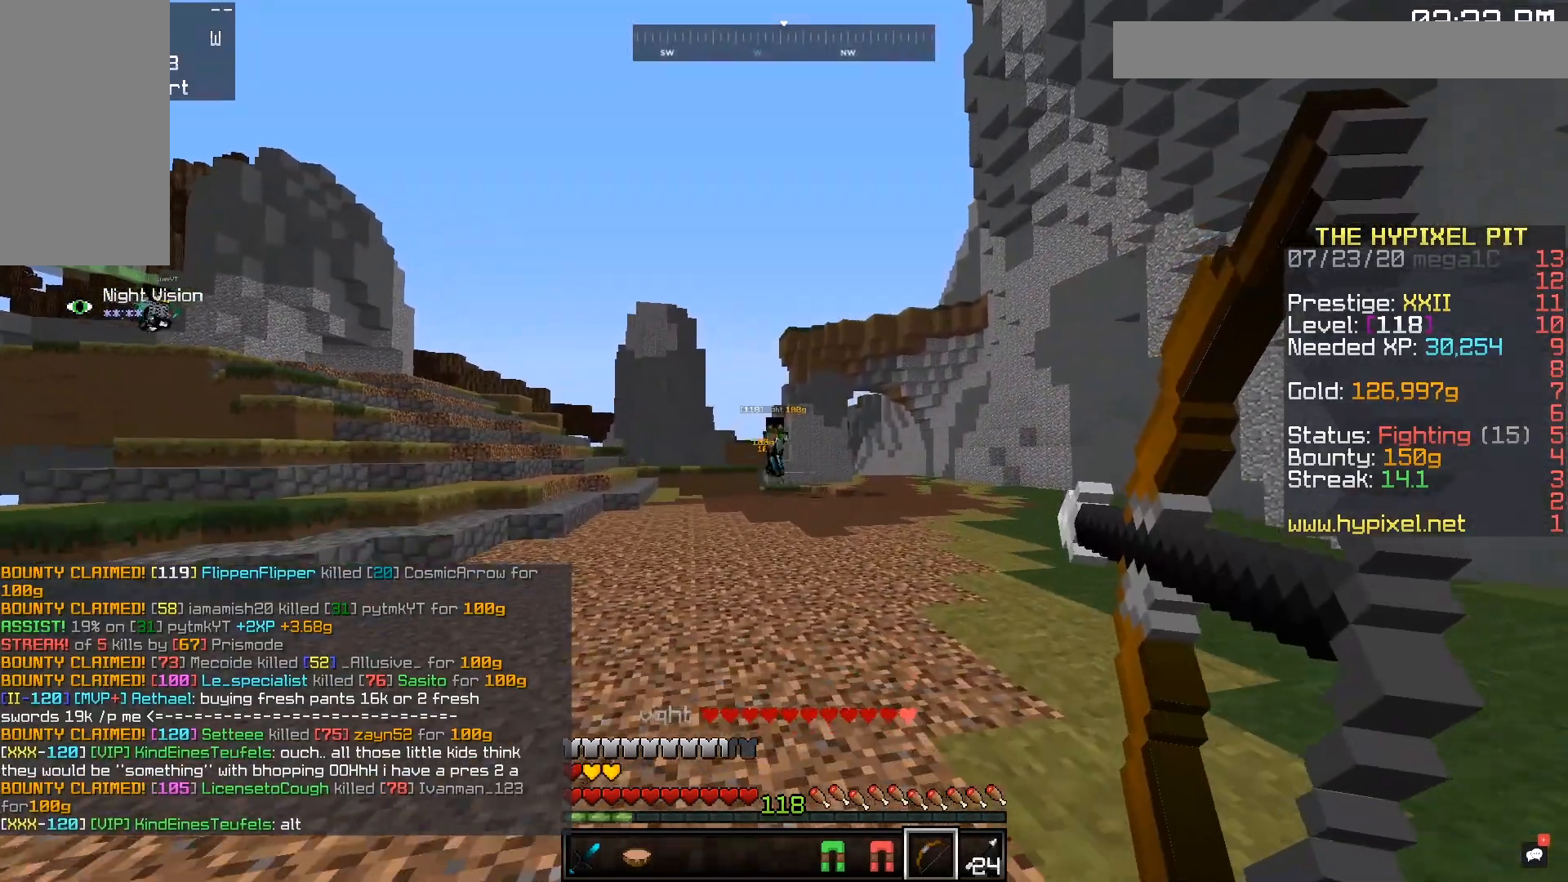
{"keys": ["a", "w"], "mouse": ["right"], "events": []}
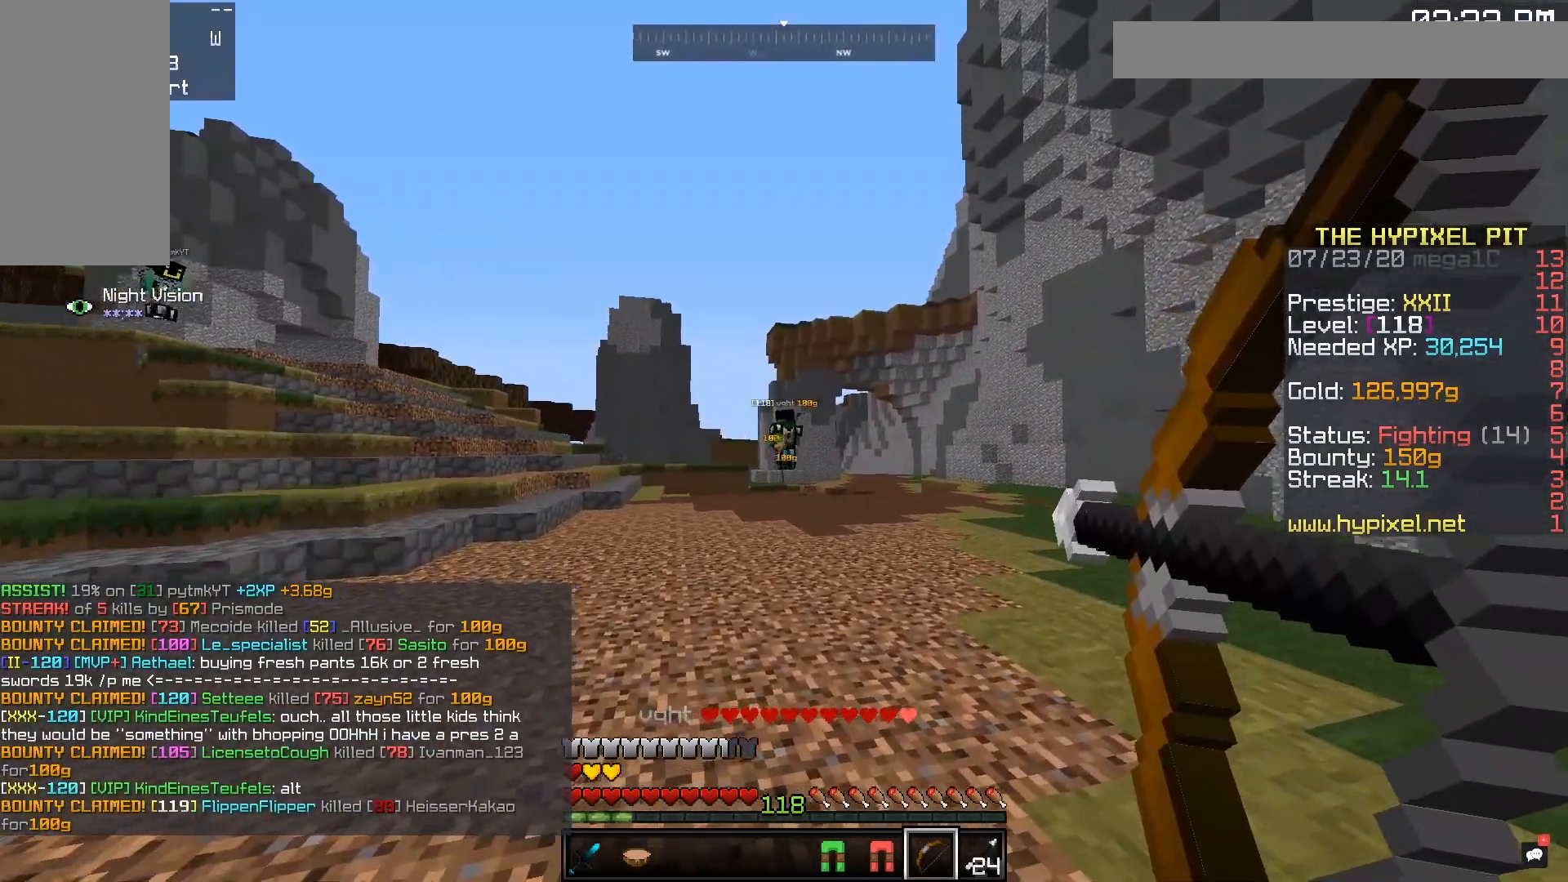
{"keys": ["d", "s"], "mouse": ["right"], "events": [[67, "w", "up"], [150, "s", "down"], [417, "d", "down"], [450, "a", "up"]]}
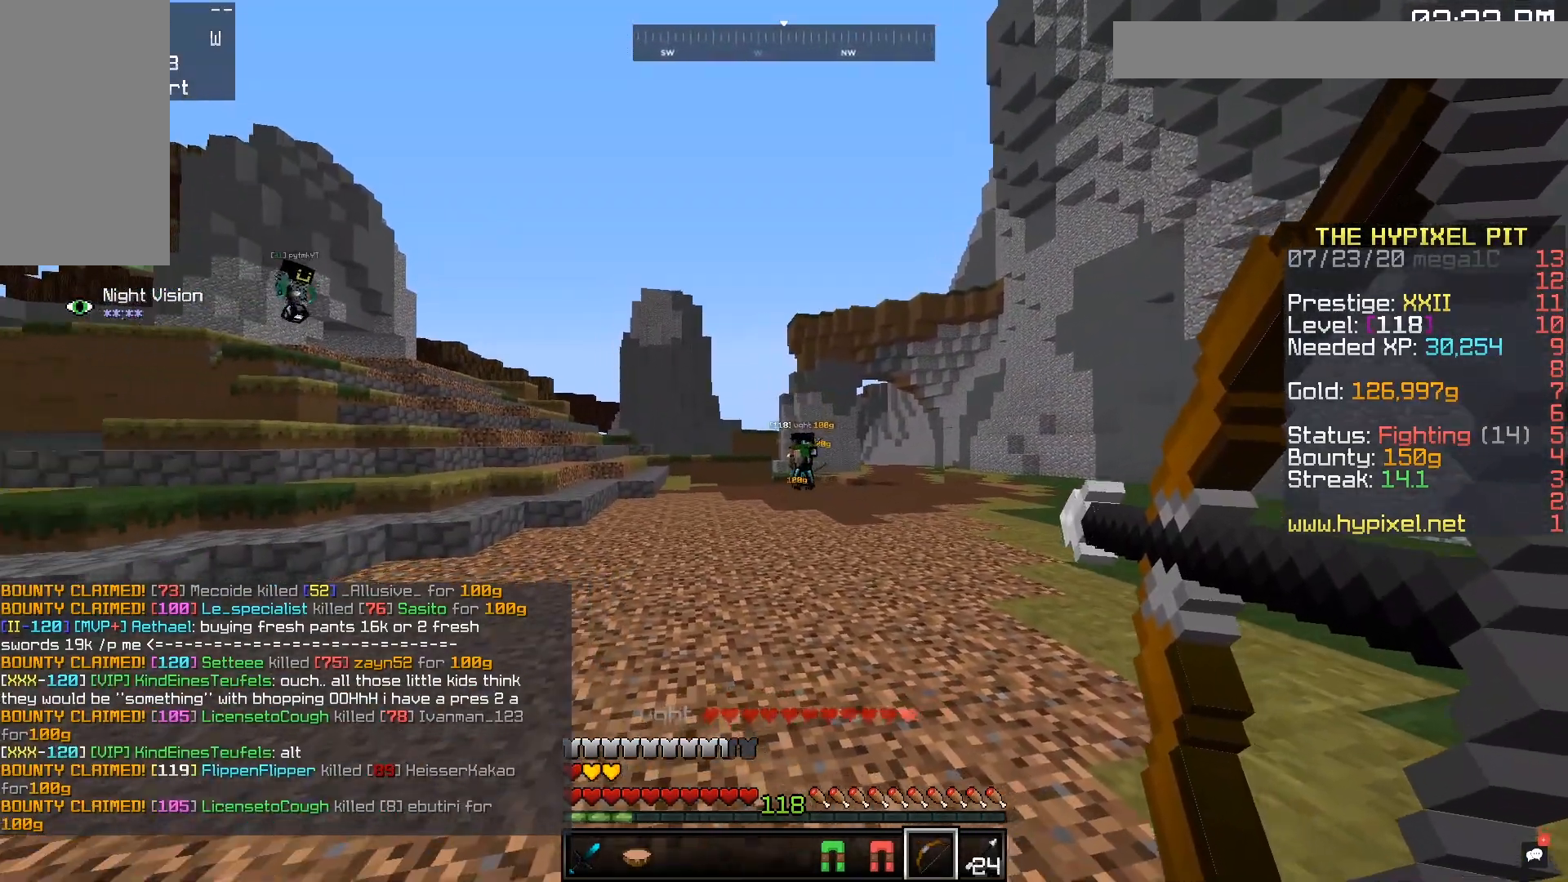
{"keys": ["d", "space", "w"], "mouse": ["right"], "events": [[183, "s", "up"], [283, "mouse_right", "up"], [300, "w", "down"], [367, "space", "down"], [467, "mouse_right", "down"]]}
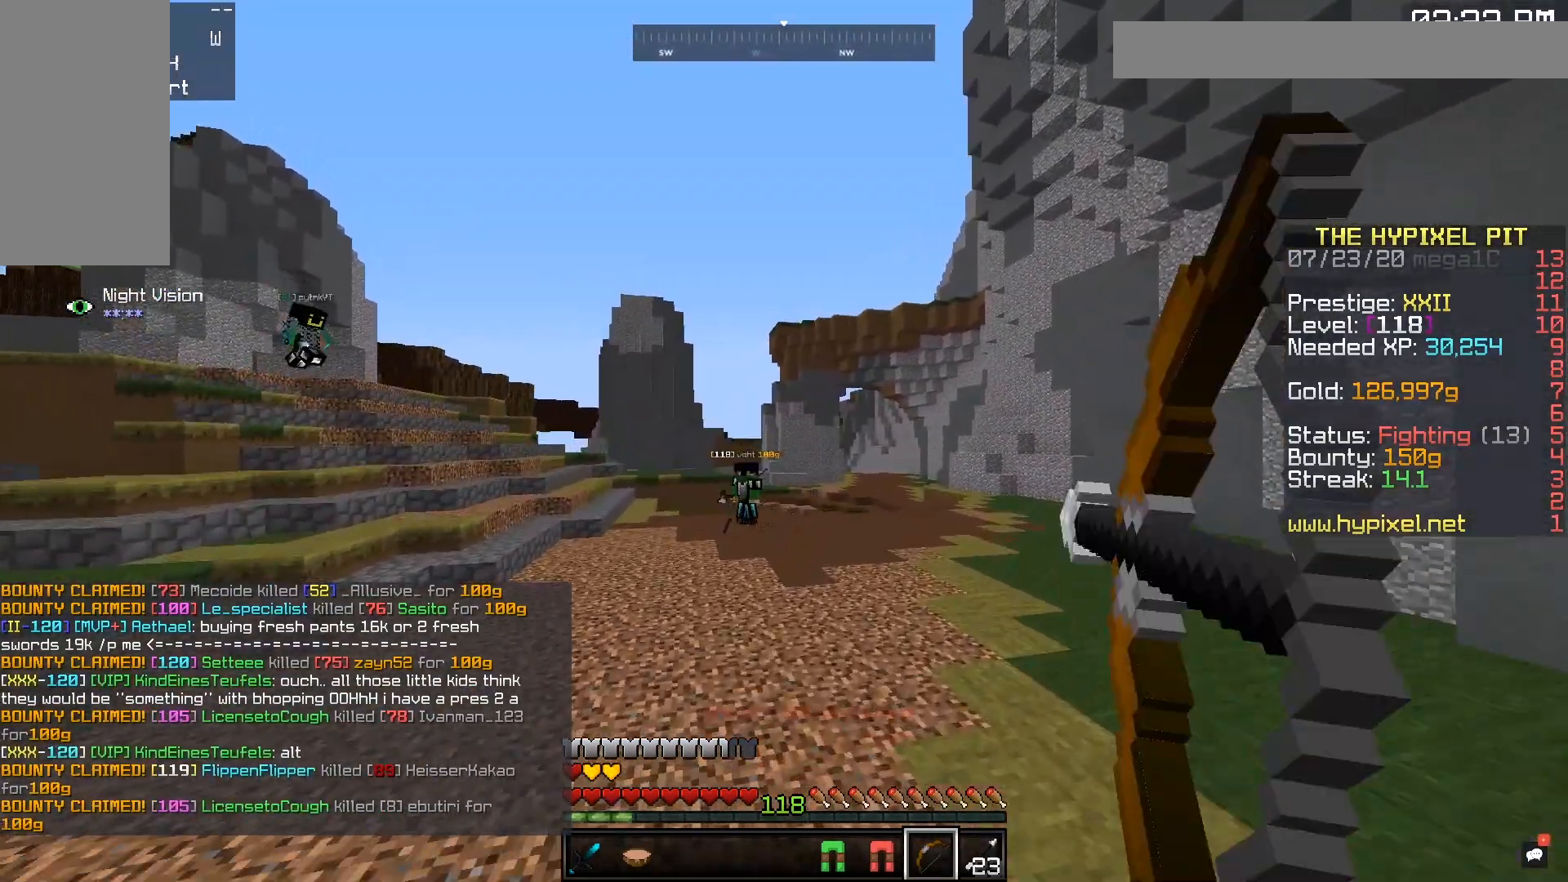
{"keys": ["a", "s"], "mouse": ["right"], "events": [[67, "space", "up"], [317, "w", "up"], [417, "s", "down"], [450, "d", "up"], [467, "a", "down"]]}
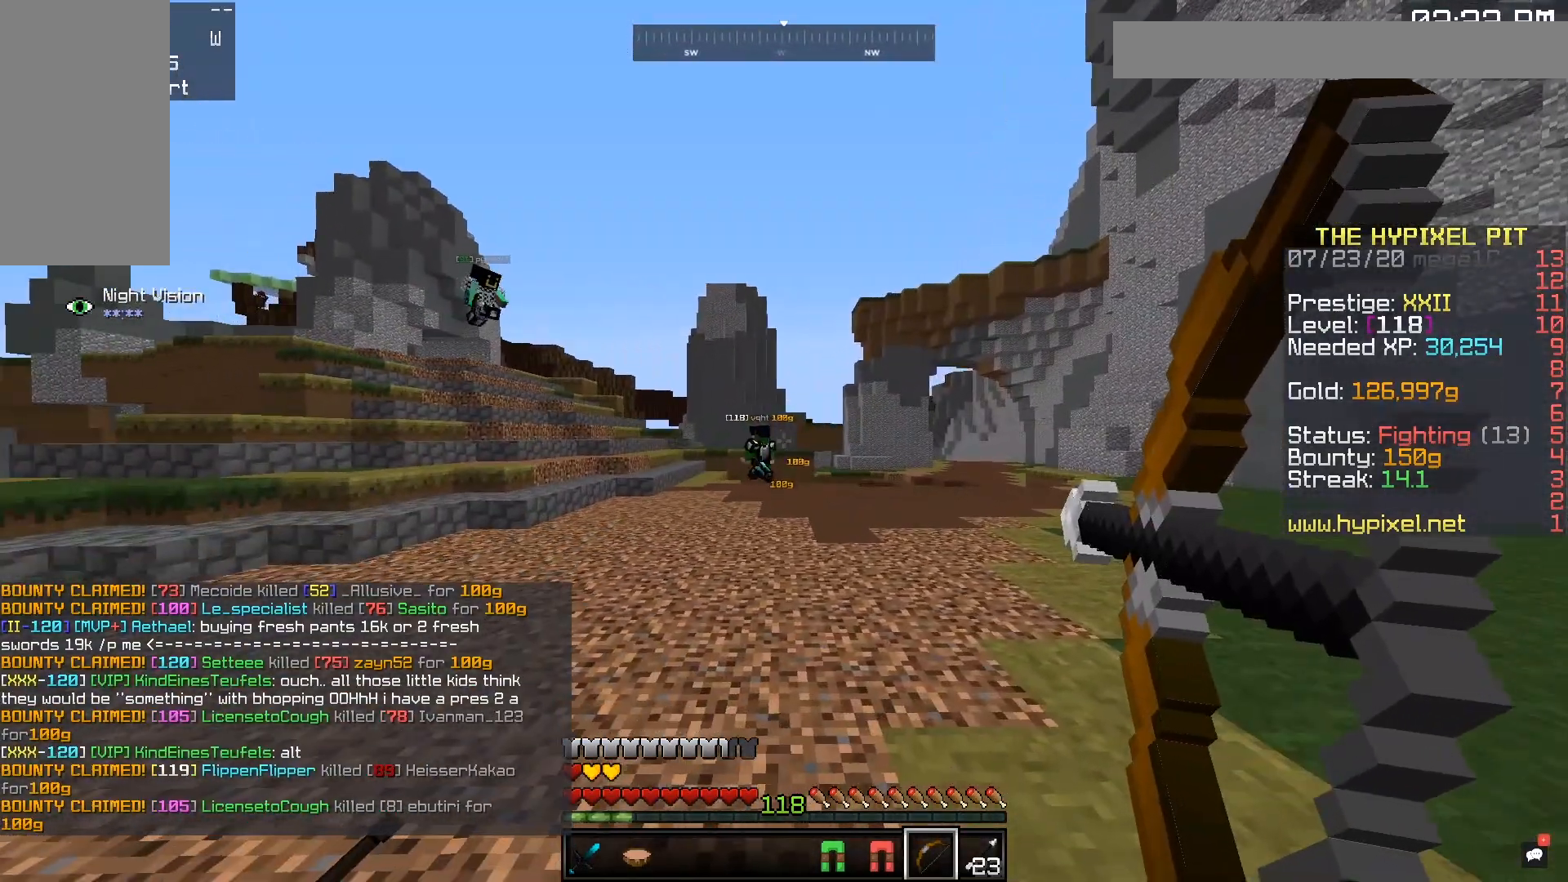
{"keys": ["a", "w"], "mouse": ["right"], "events": [[233, "s", "up"], [317, "w", "down"]]}
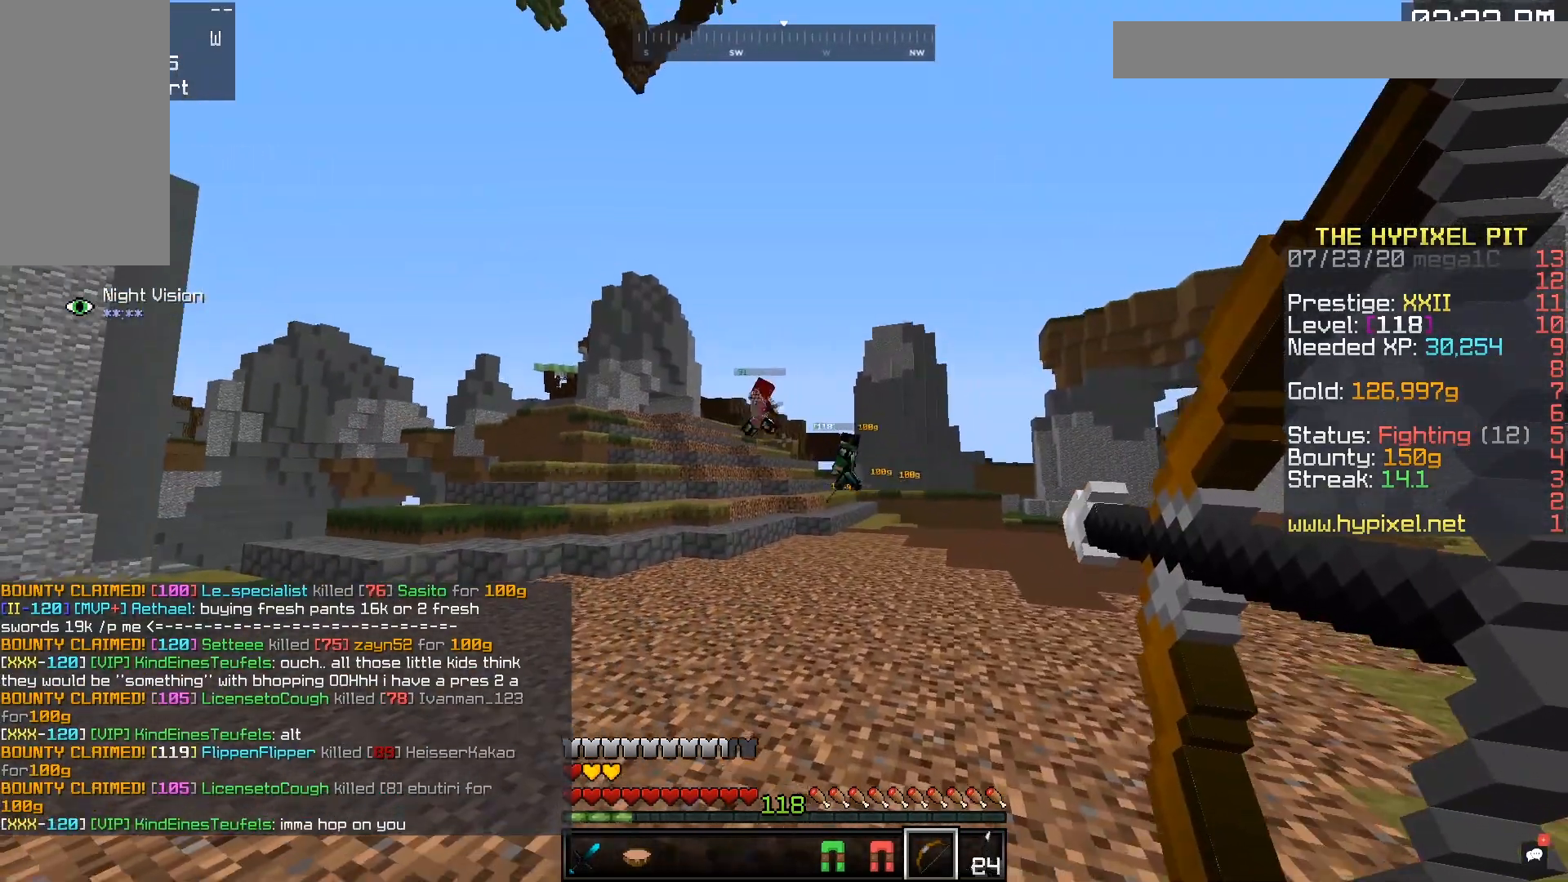
{"keys": ["space", "w"], "mouse": [], "events": [[117, "a", "up"], [117, "mouse_right", "up"], [317, "space", "down"]]}